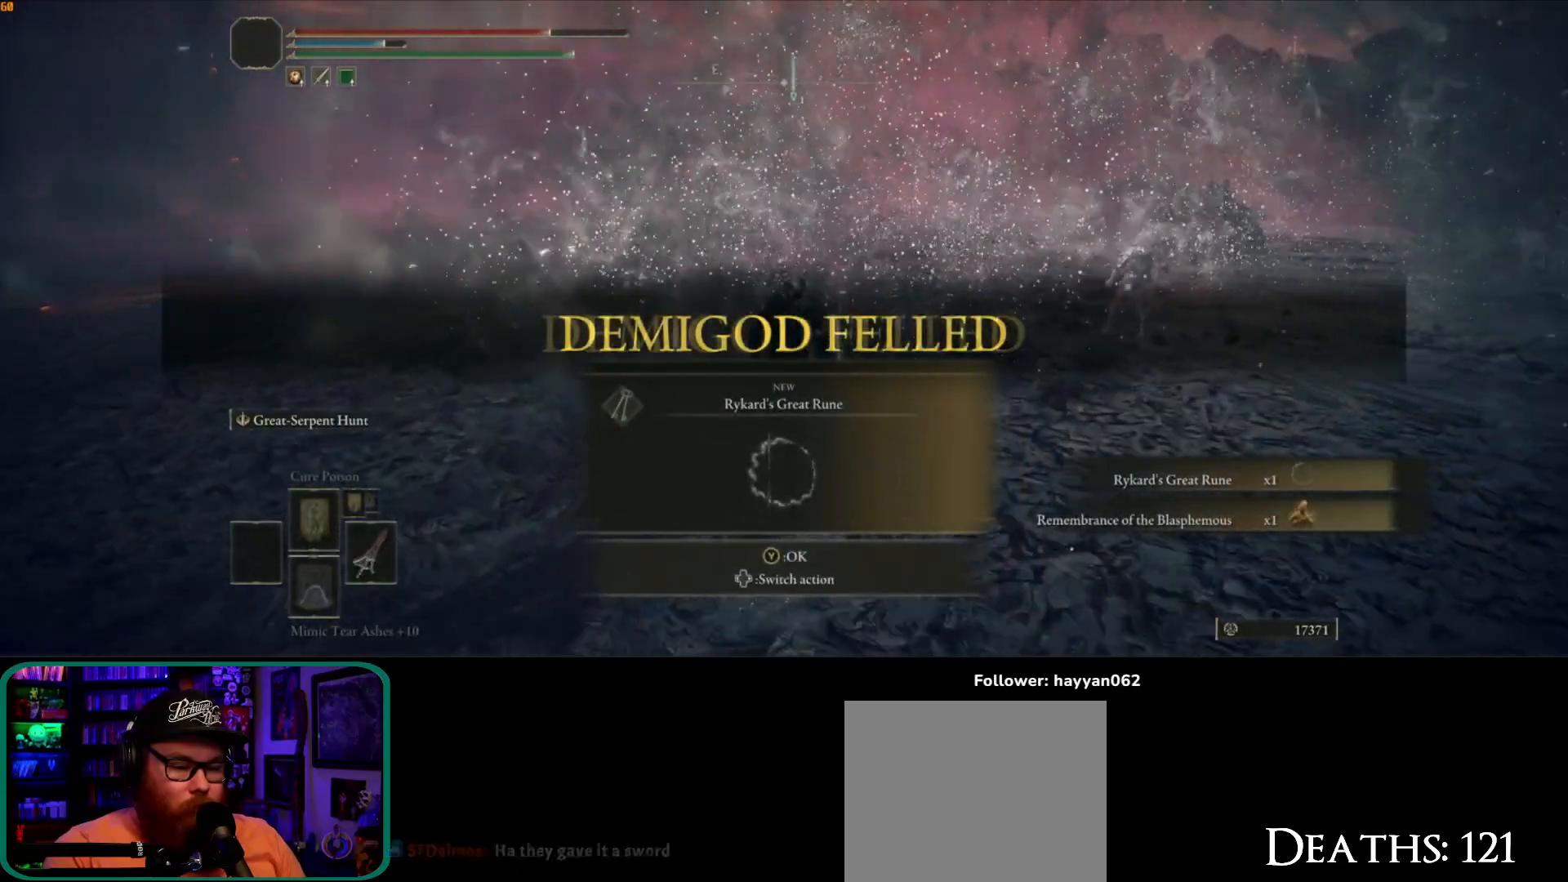
Gameplay with a controller (Xbox layout); each line is a JSON object with the inputs held at the frame after it. "events" lists button and stick changes between this image and that frame as [ms after this image, input, new state], when the widget could be followed in between. Not read: L3 R3.
{"buttons": [], "left_stick": "center", "right_stick": "center", "events": [[367, "left_stick", "center"]]}
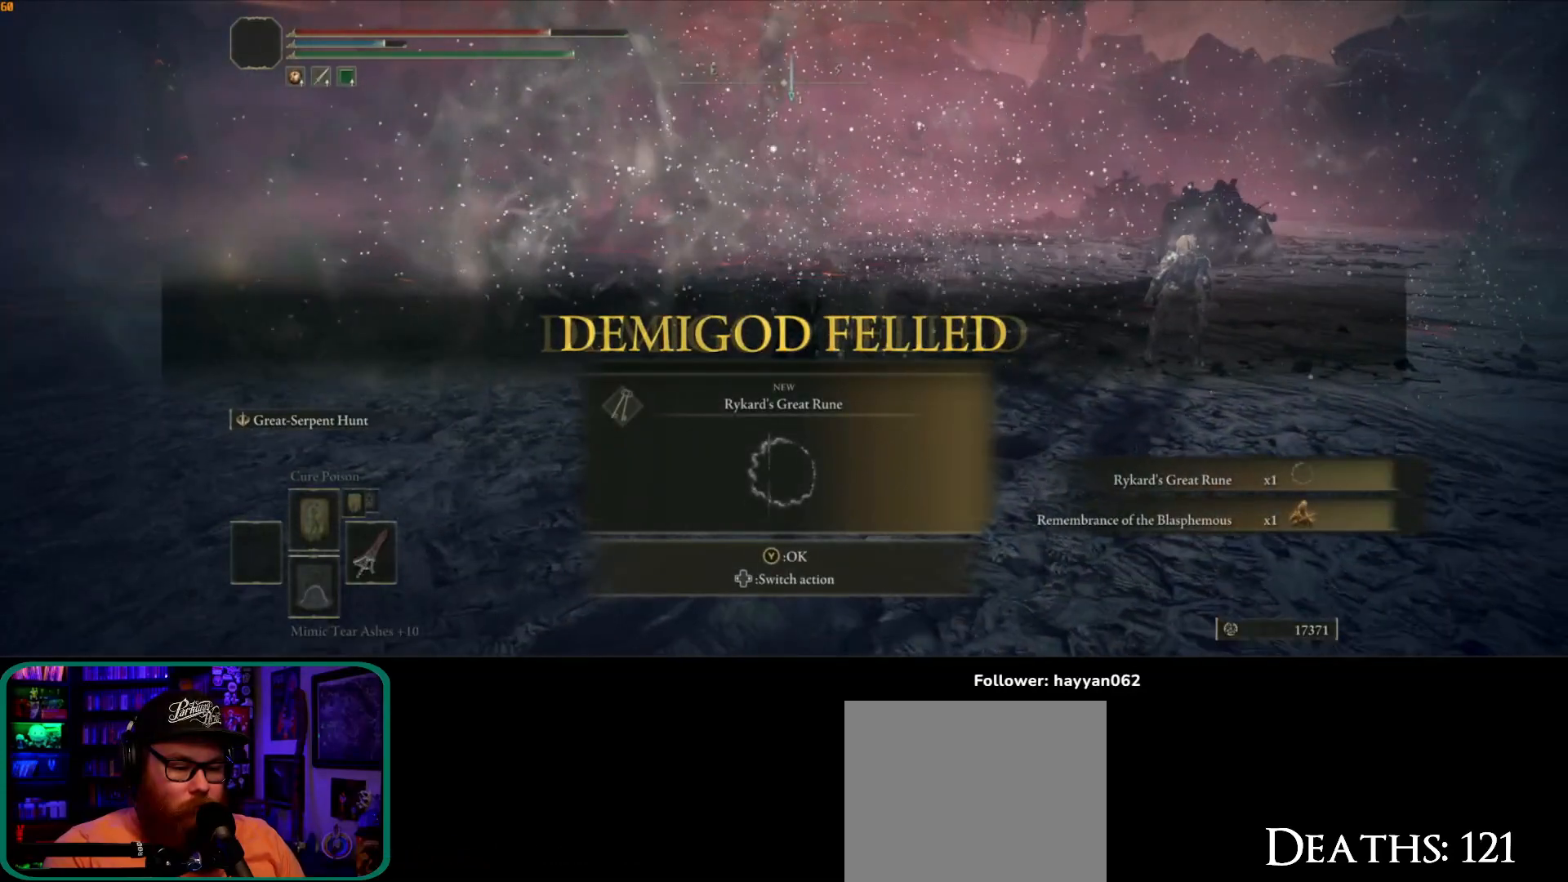
{"buttons": [], "left_stick": "center", "right_stick": "center", "events": [[350, "Y", "down"], [433, "Y", "up"]]}
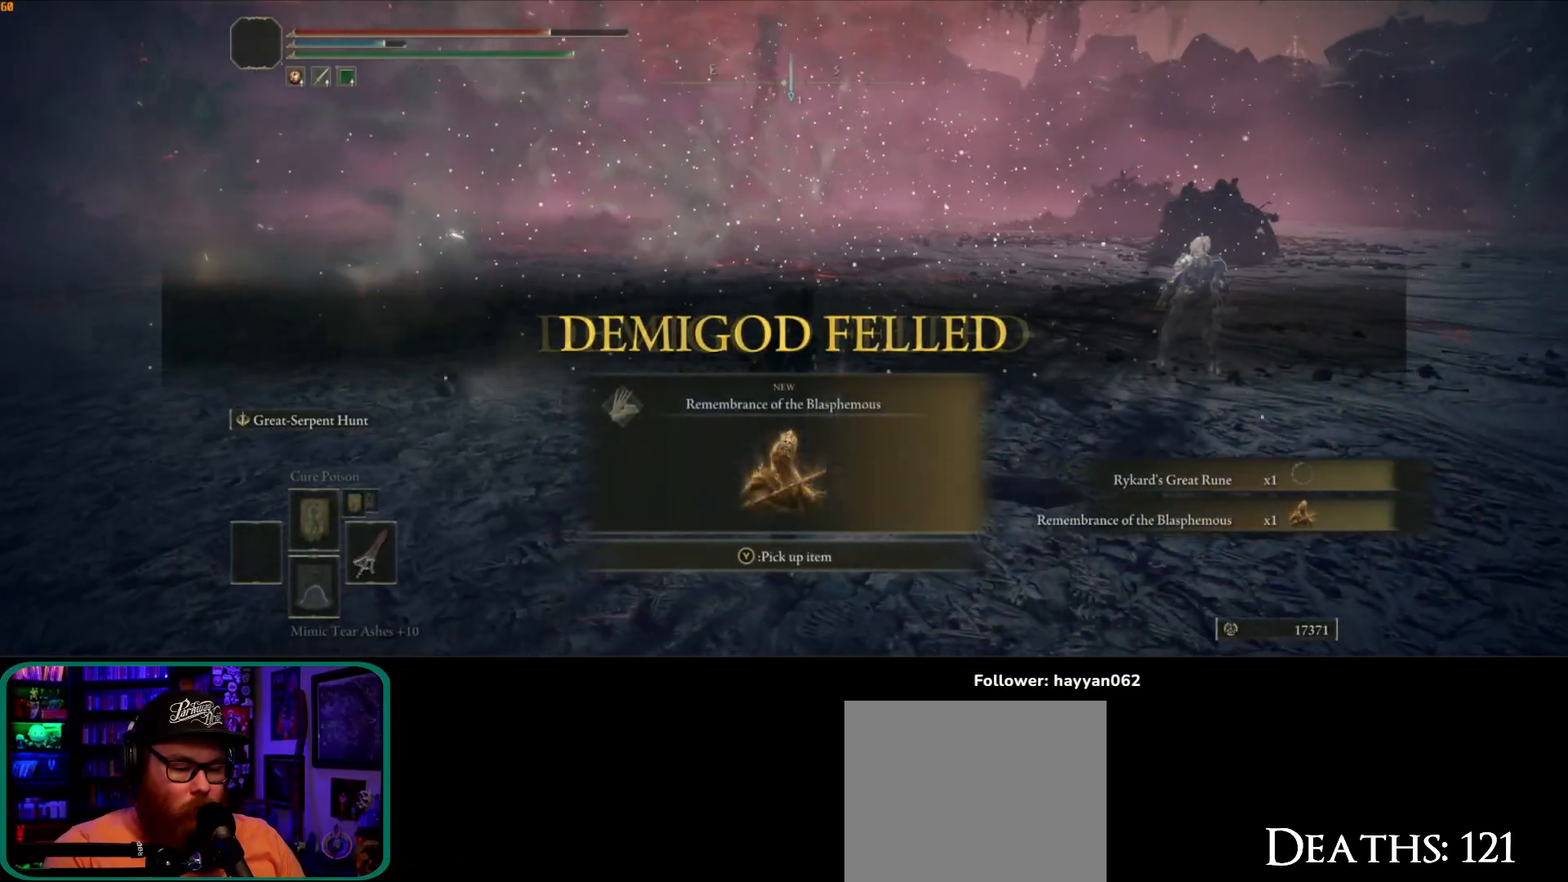
{"buttons": [], "left_stick": "center", "right_stick": "center", "events": []}
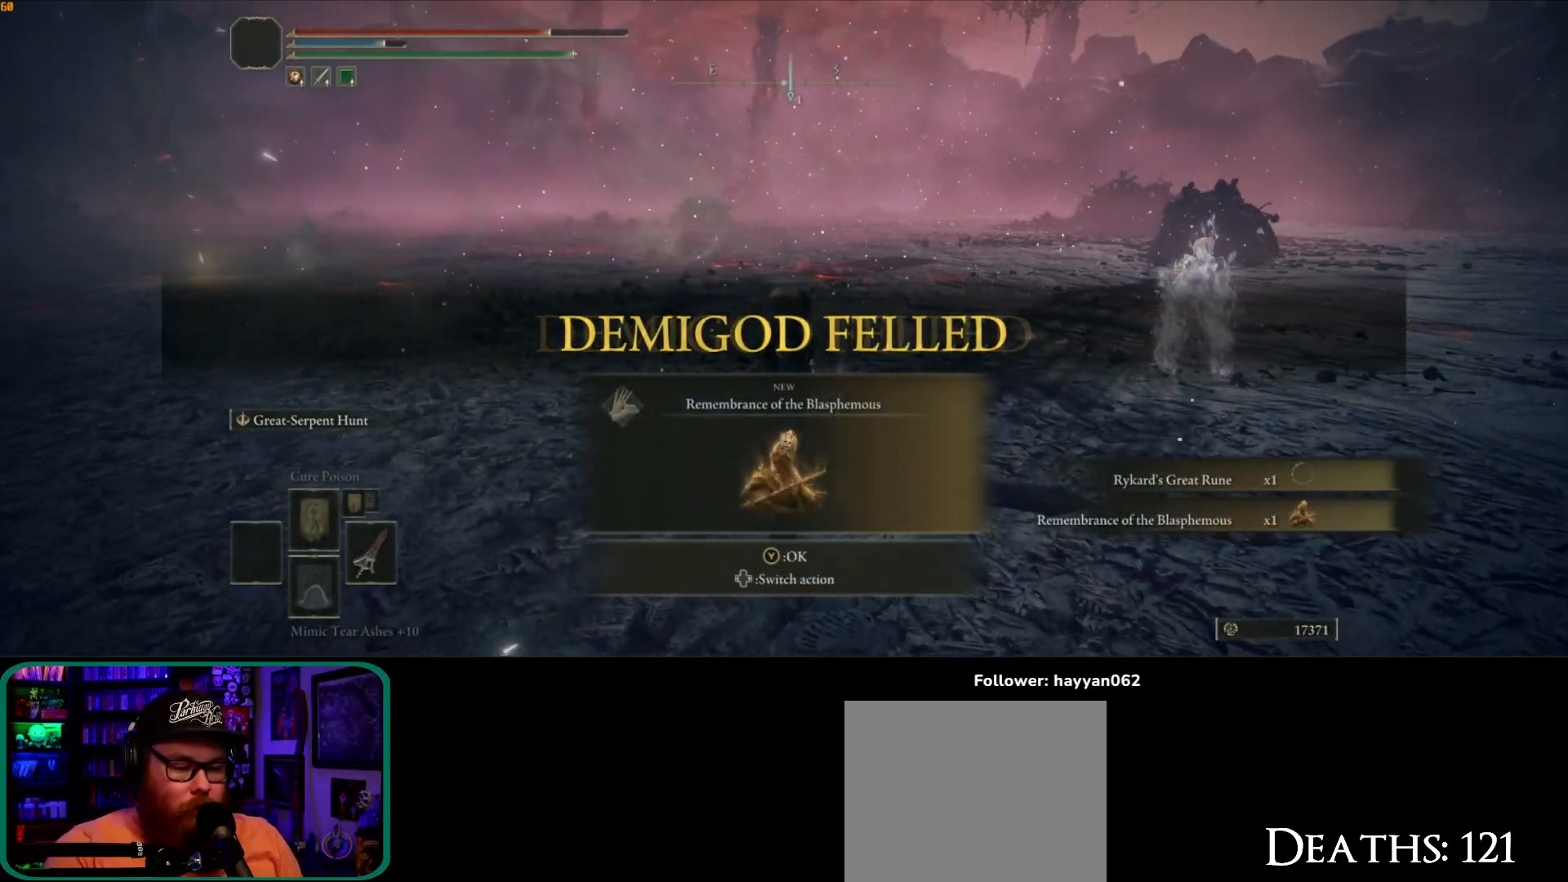
{"buttons": [], "left_stick": "center", "right_stick": "center", "events": []}
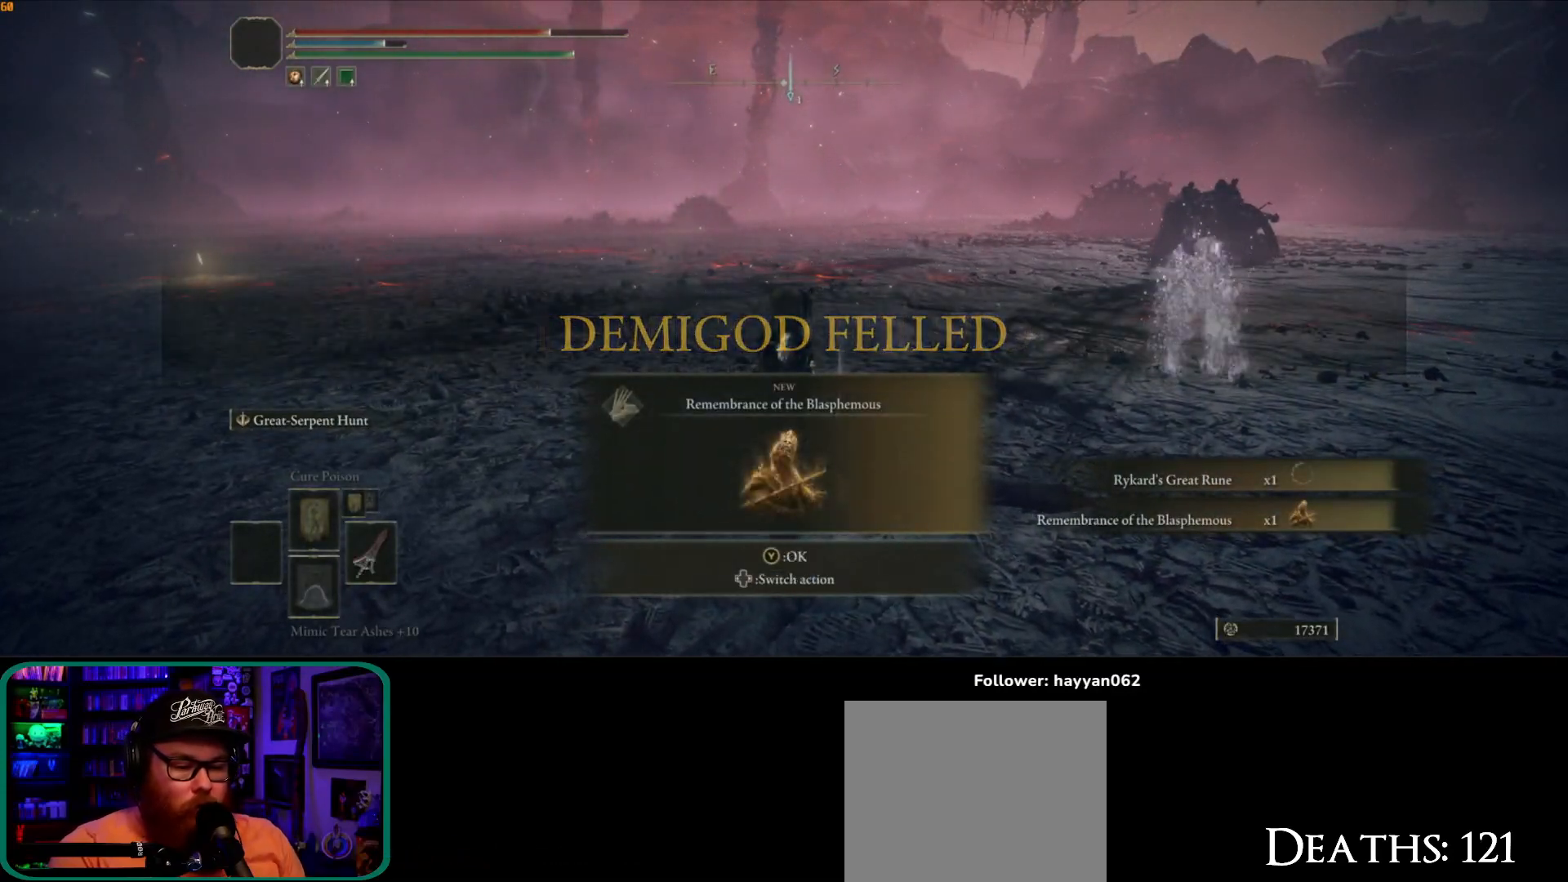
{"buttons": [], "left_stick": "center", "right_stick": "center", "events": [[183, "Y", "down"], [283, "Y", "up"]]}
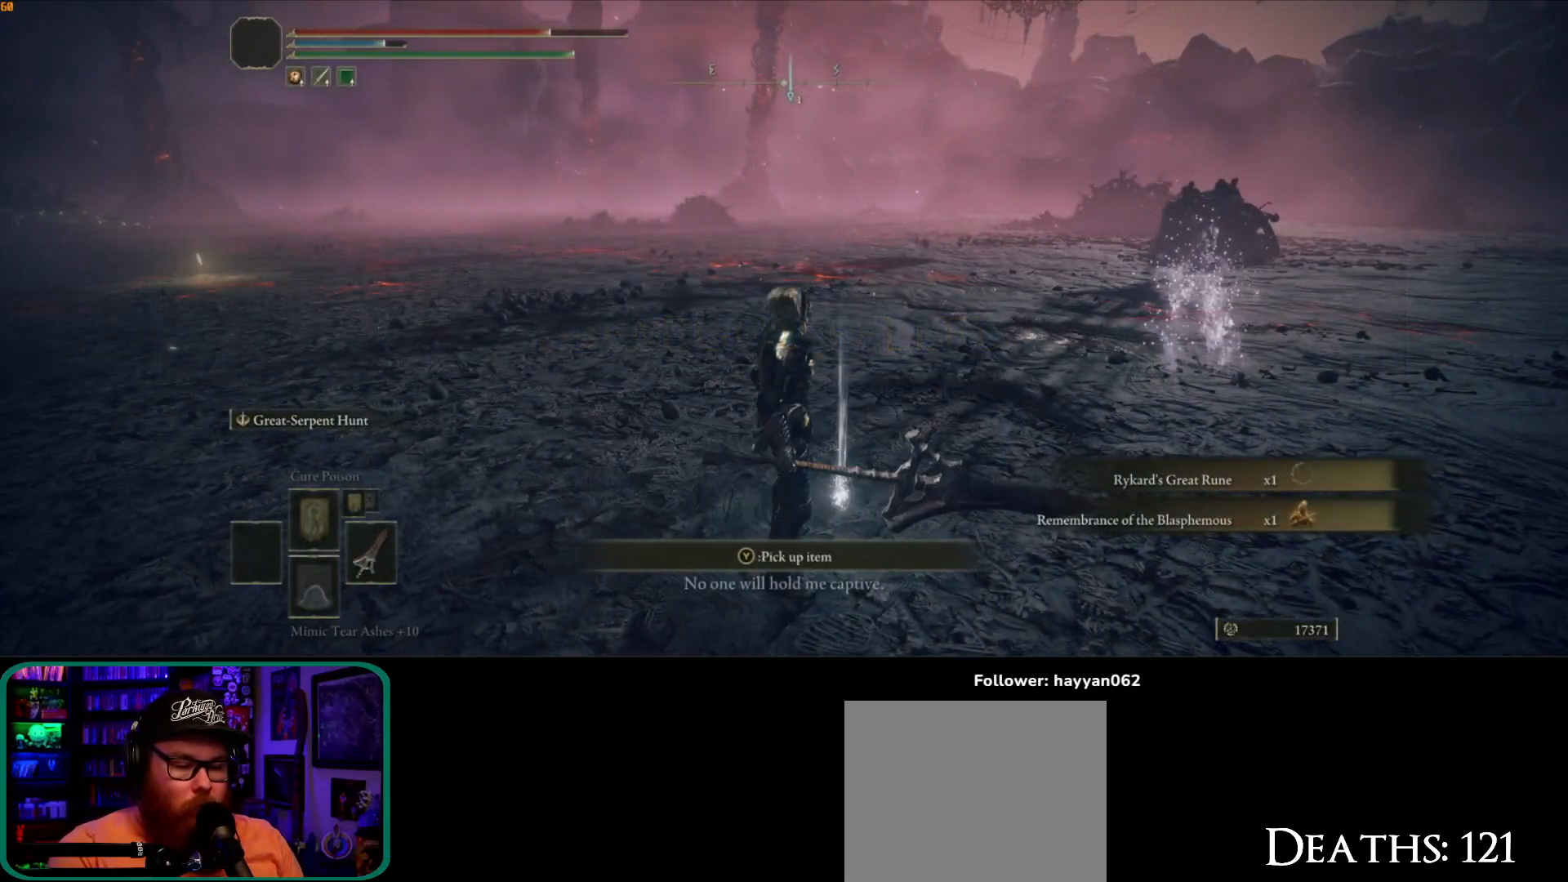
{"buttons": ["Y"], "left_stick": "center", "right_stick": "center", "events": [[417, "Y", "down"]]}
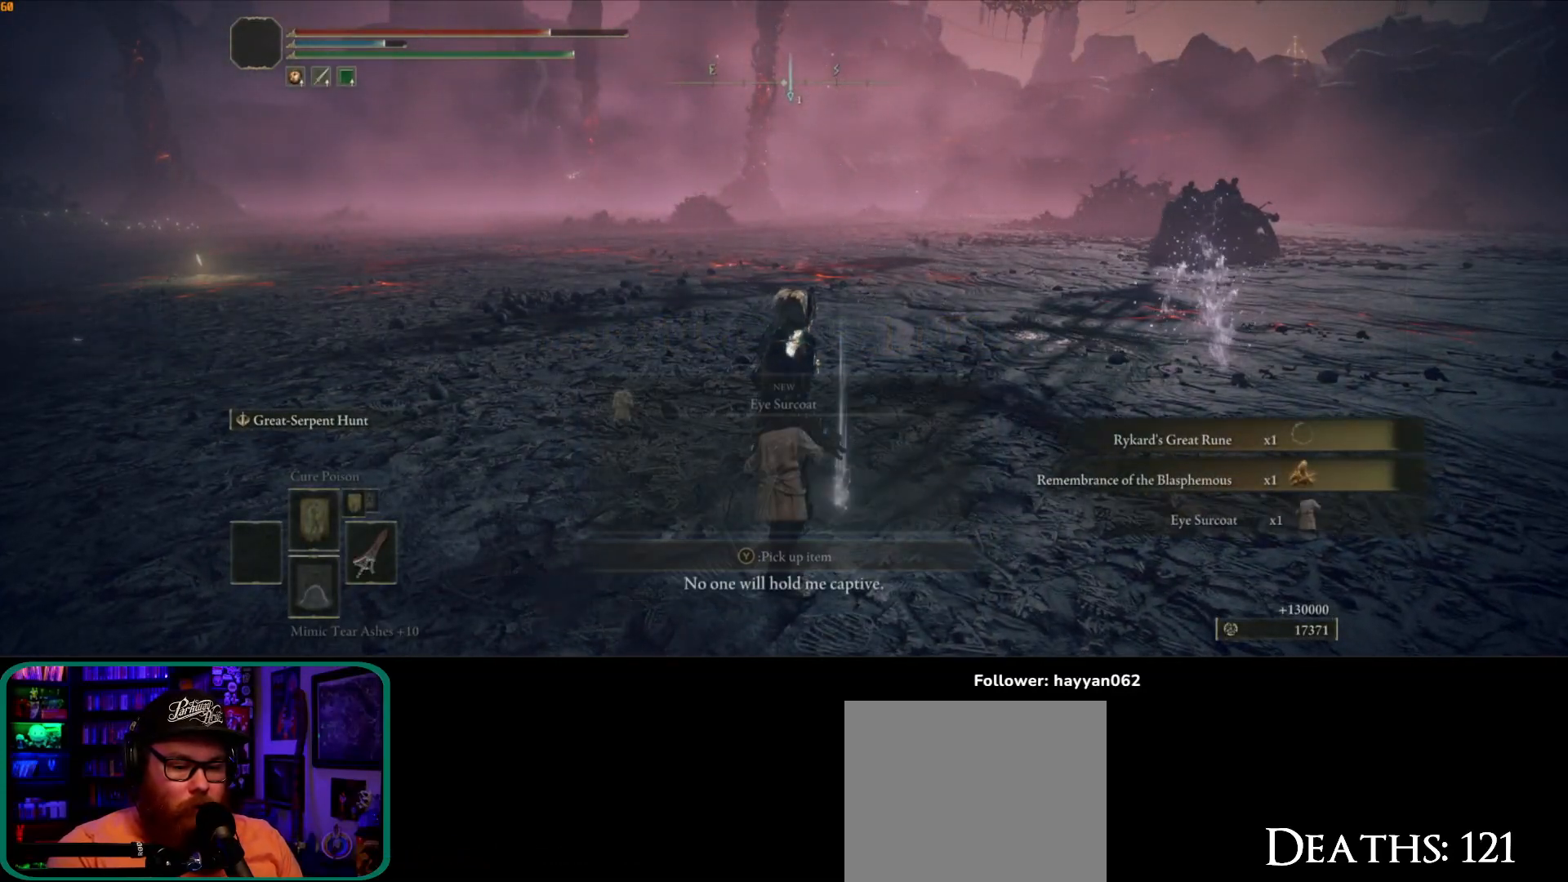
{"buttons": [], "left_stick": "center", "right_stick": "center", "events": [[17, "Y", "up"]]}
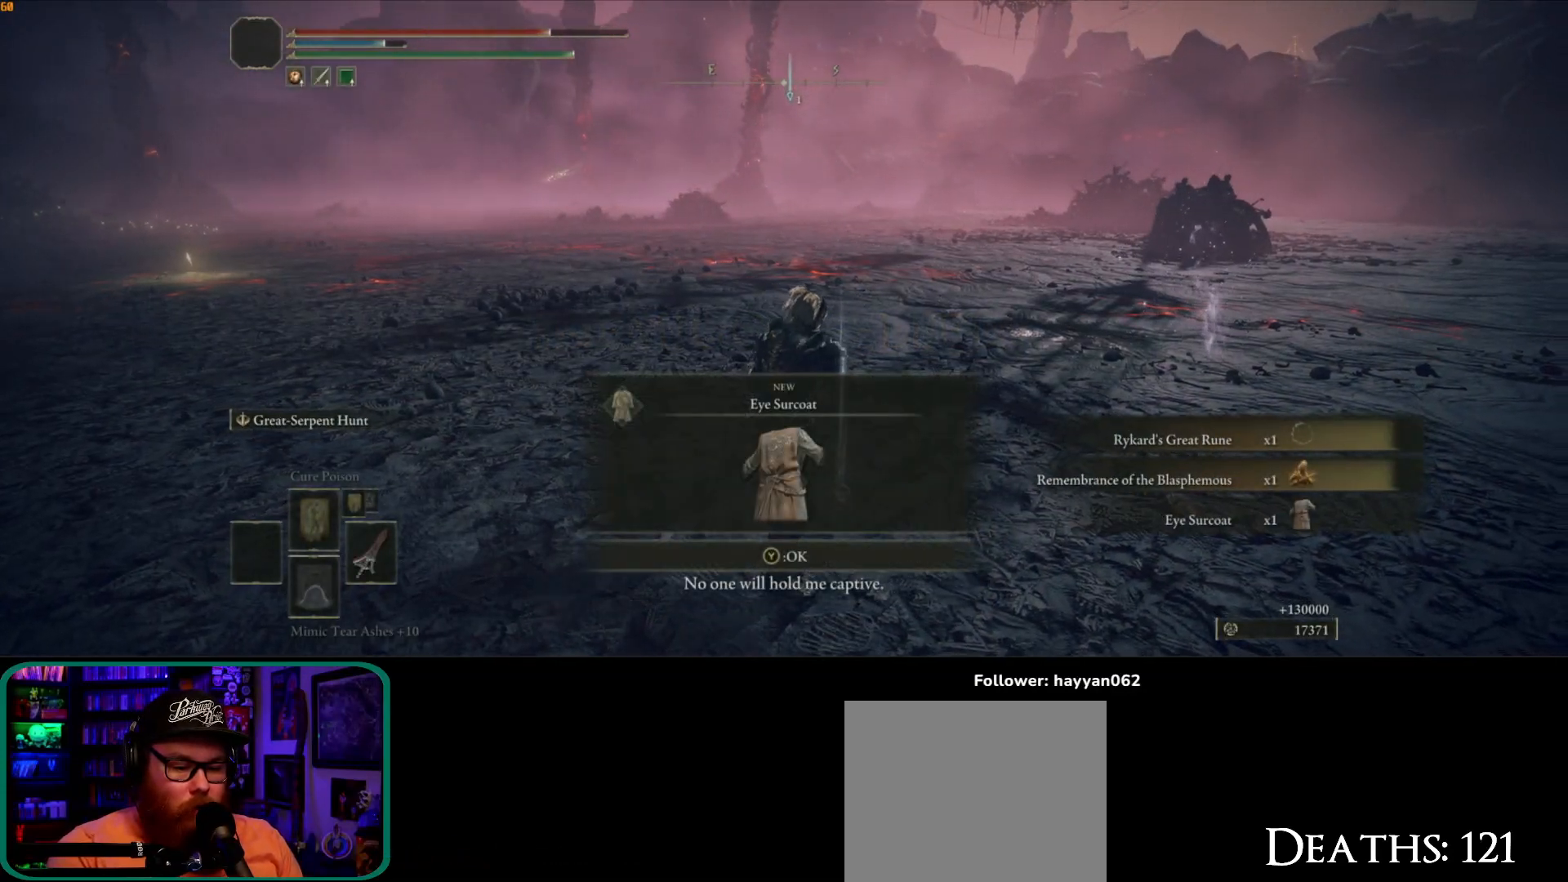
{"buttons": ["Y"], "left_stick": "up", "right_stick": "center", "events": [[233, "right_stick", "down-right"], [267, "left_stick", "up"], [333, "right_stick", "center"], [483, "Y", "down"]]}
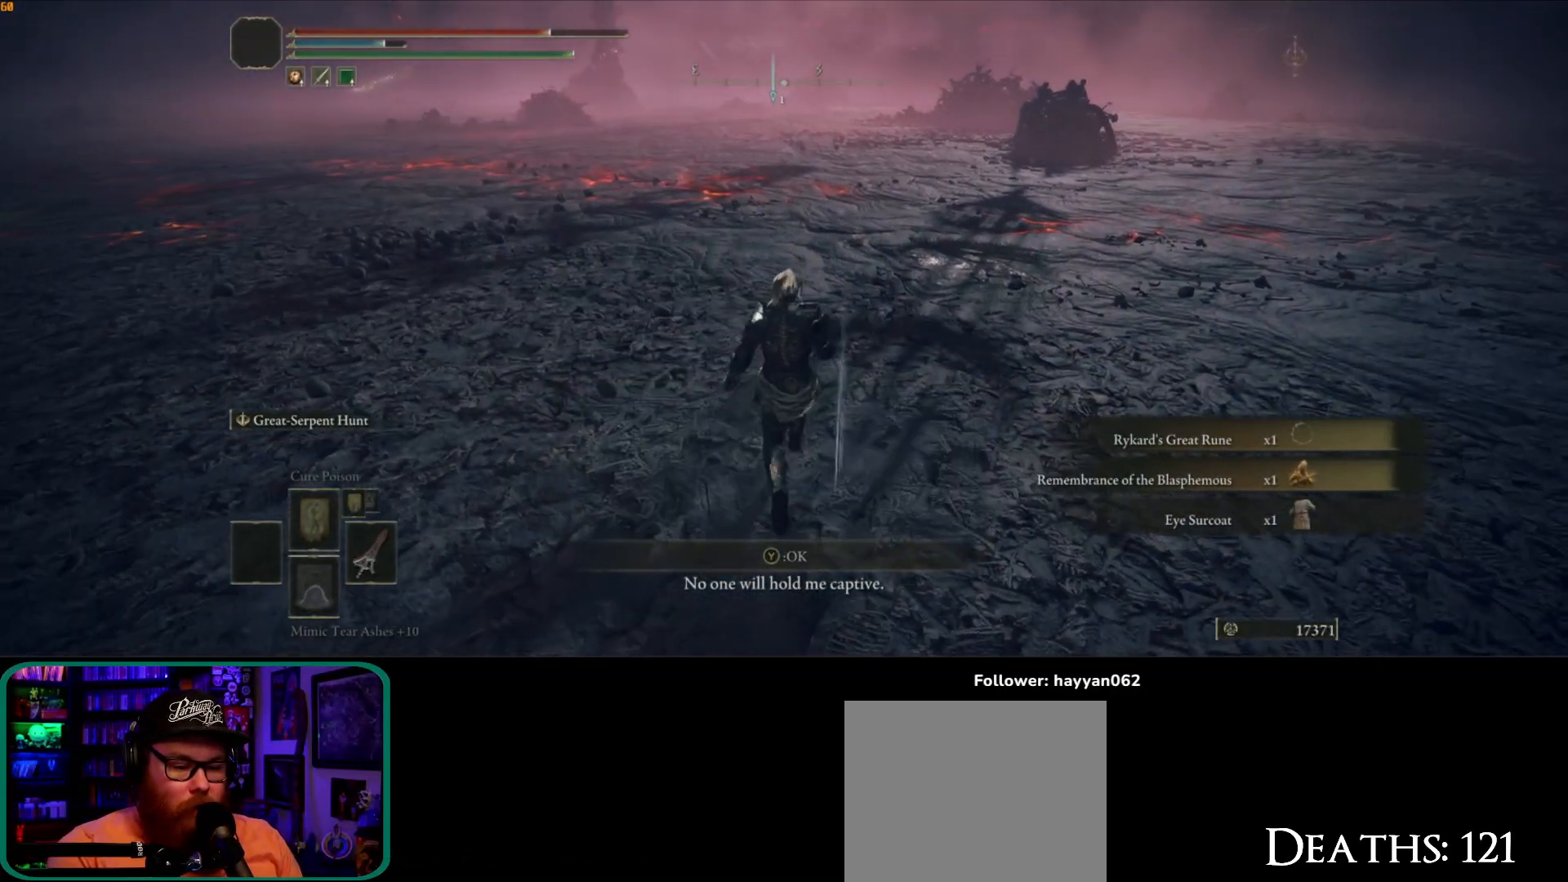
{"buttons": [], "left_stick": "up", "right_stick": "center", "events": [[67, "Y", "up"]]}
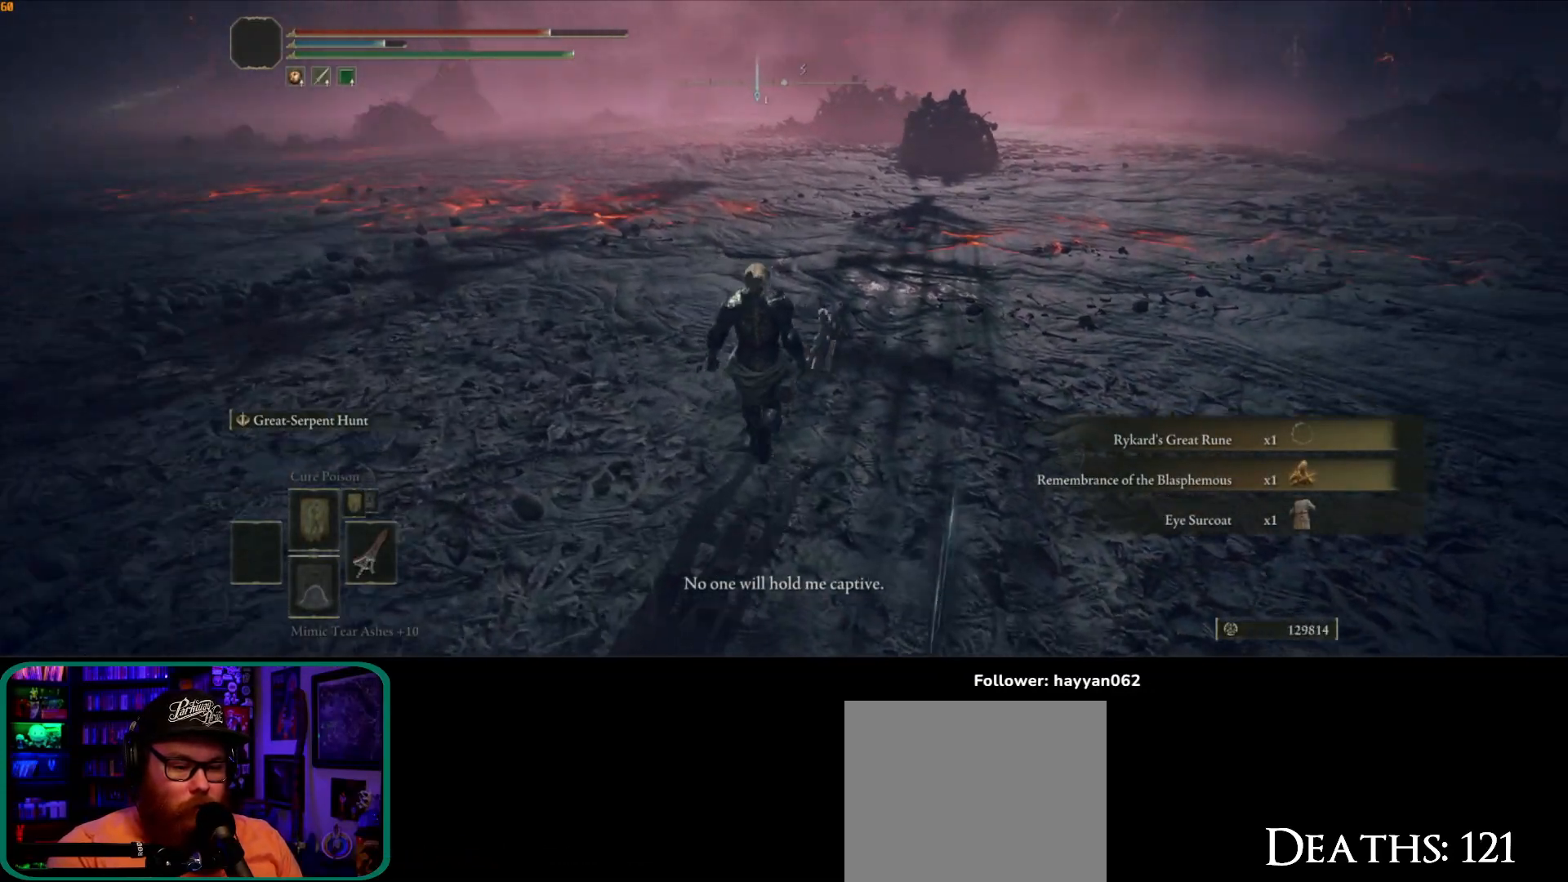
{"buttons": [], "left_stick": "up", "right_stick": "center", "events": [[17, "right_stick", "right"], [333, "right_stick", "center"]]}
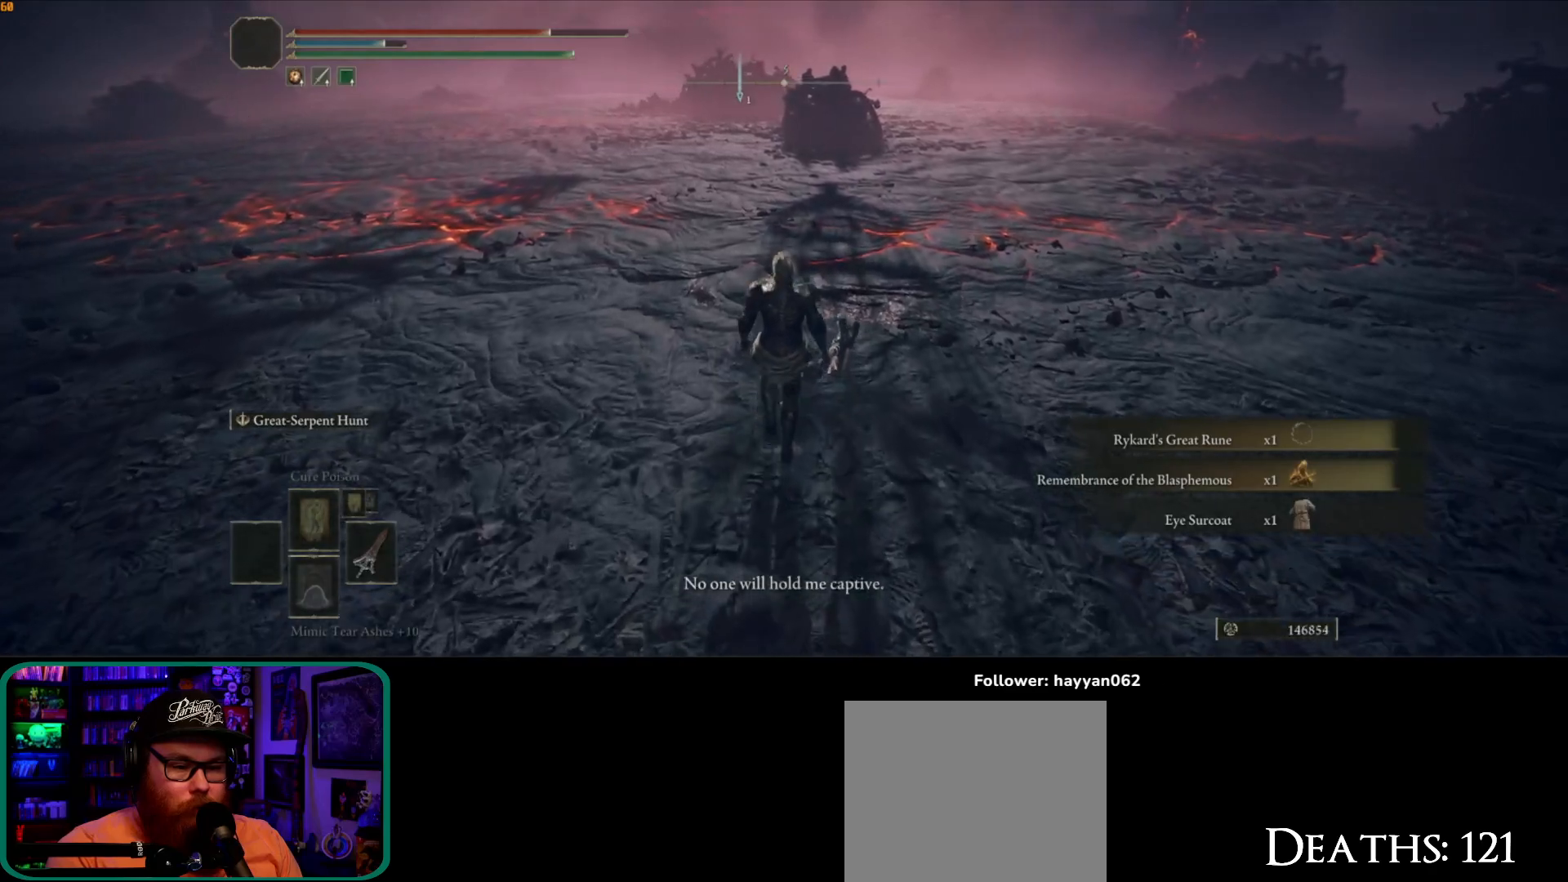
{"buttons": [], "left_stick": "up-left", "right_stick": "center", "events": [[450, "left_stick", "up-left"]]}
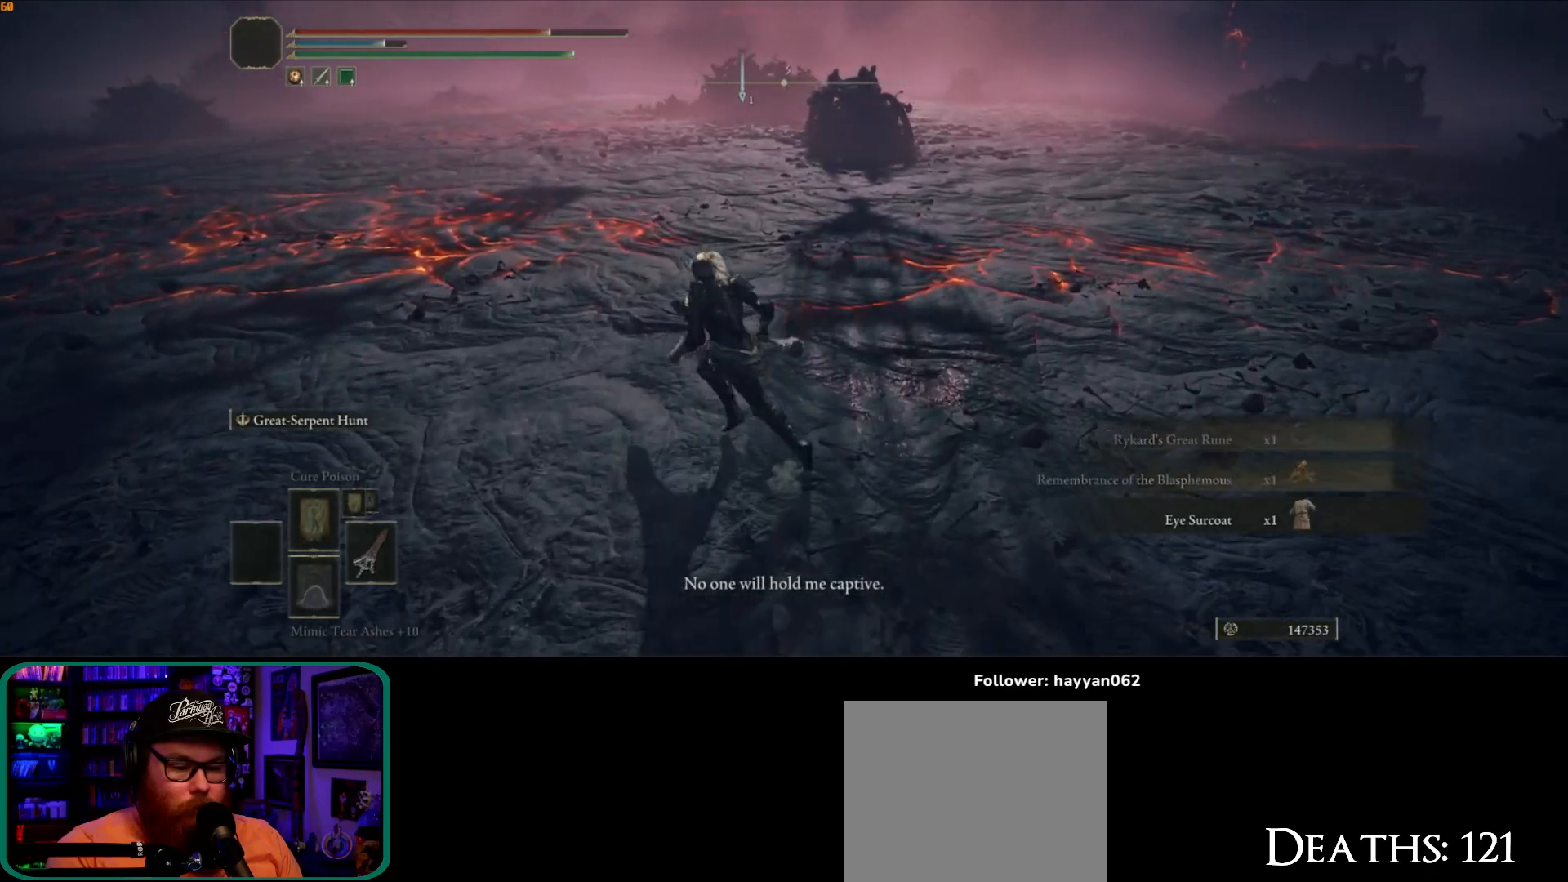
{"buttons": [], "left_stick": "up-left", "right_stick": "left", "events": [[417, "right_stick", "left"]]}
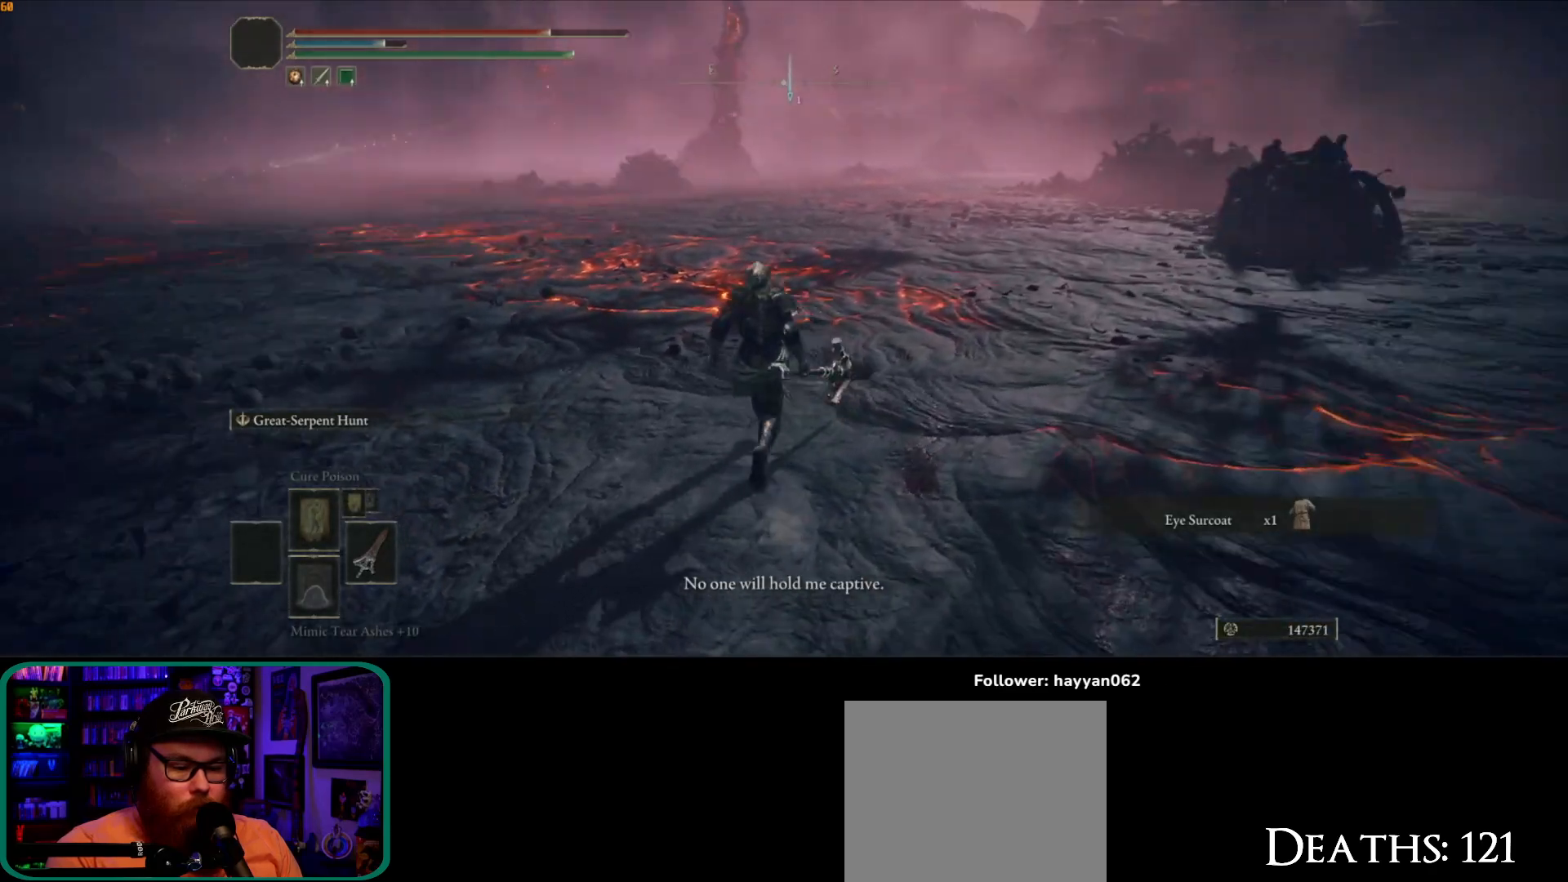
{"buttons": [], "left_stick": "up-right", "right_stick": "left", "events": [[50, "left_stick", "up"], [383, "left_stick", "up-right"]]}
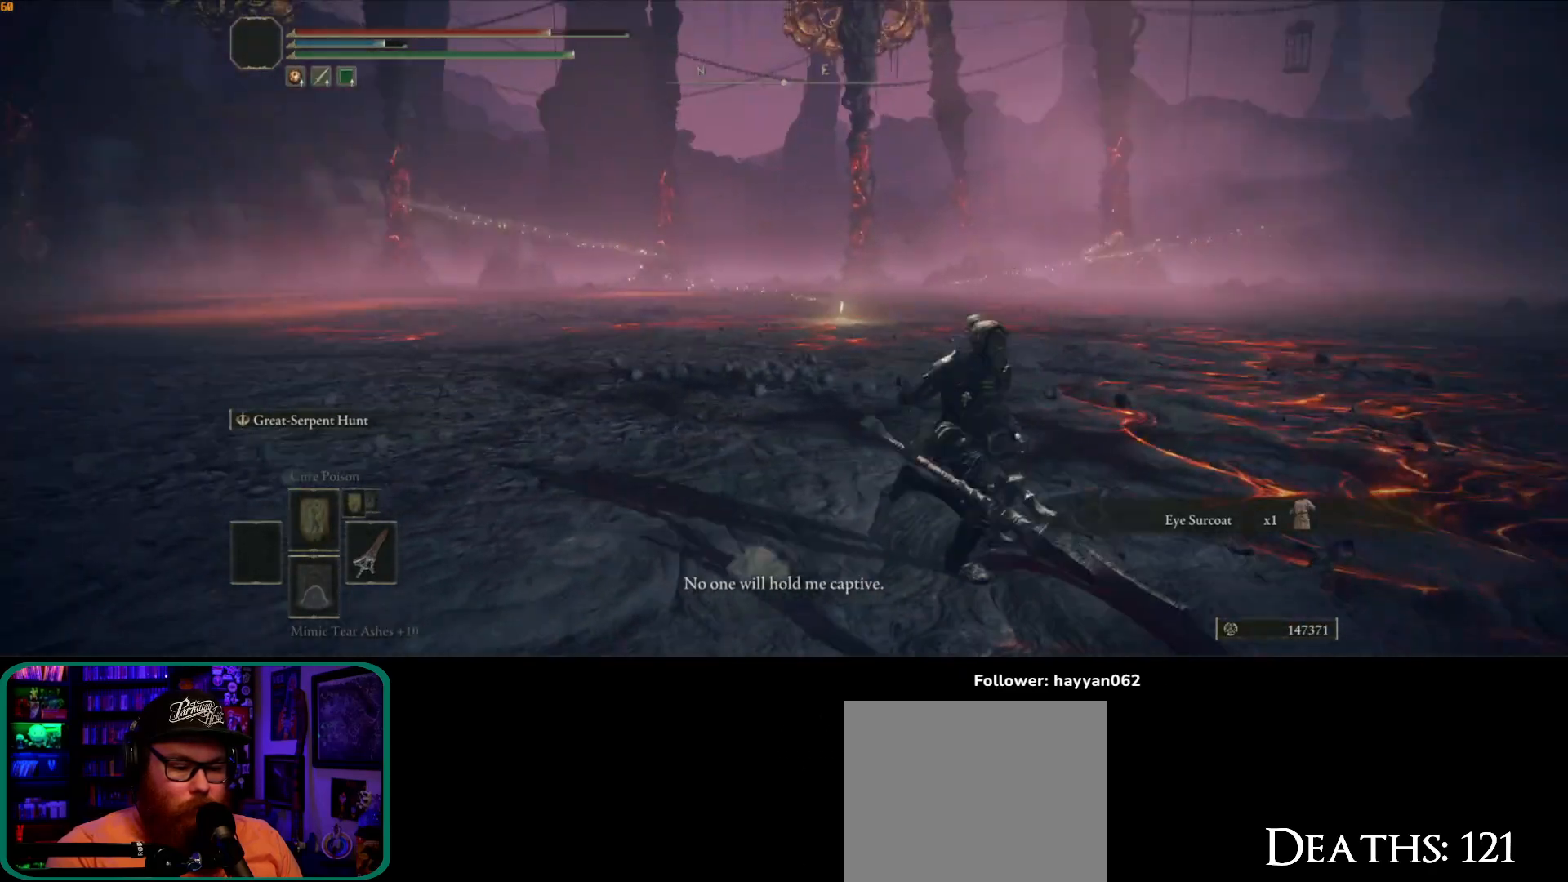
{"buttons": [], "left_stick": "up", "right_stick": "left", "events": [[117, "left_stick", "down-right"], [167, "right_stick", "center"], [250, "left_stick", "down-left"], [400, "left_stick", "up-left"], [500, "left_stick", "up"], [500, "right_stick", "left"]]}
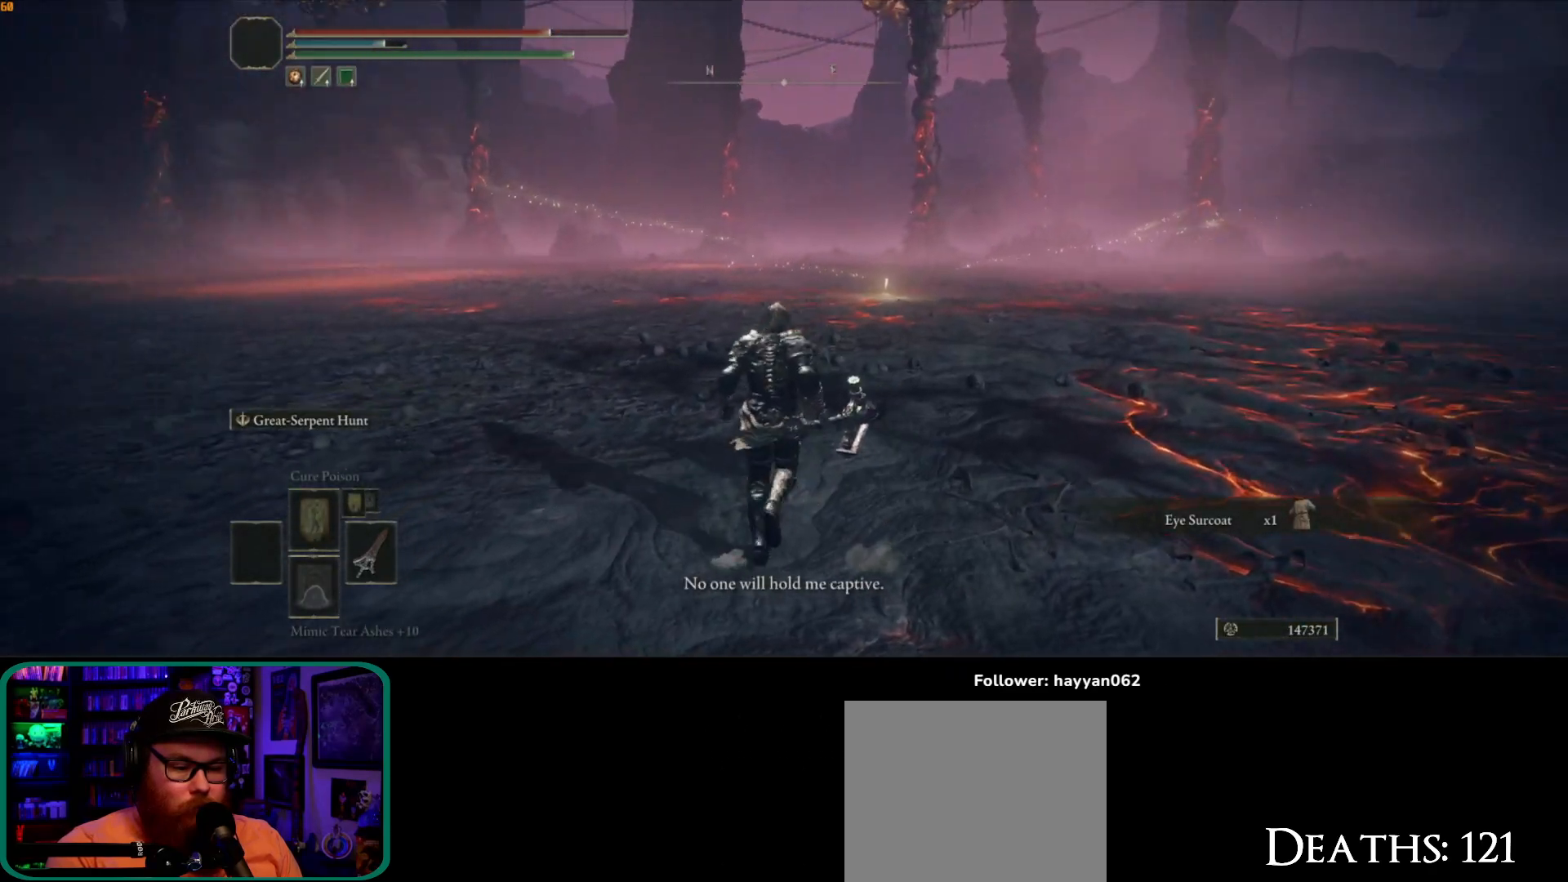
{"buttons": ["B"], "left_stick": "up", "right_stick": "center", "events": [[67, "right_stick", "down-left"], [200, "right_stick", "center"], [317, "B", "down"]]}
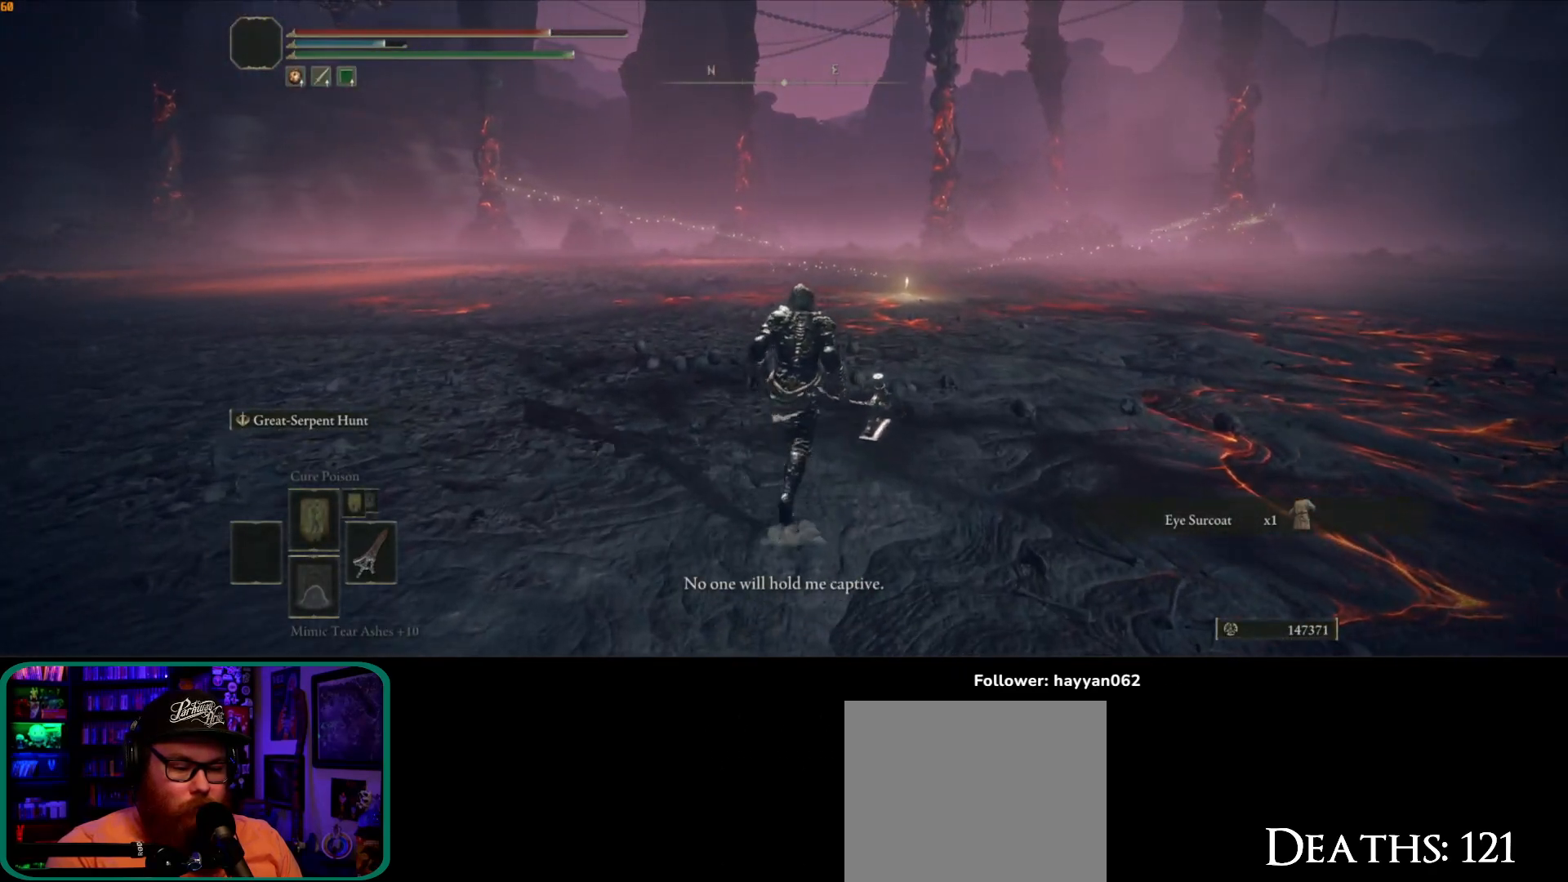
{"buttons": ["B"], "left_stick": "up", "right_stick": "center", "events": []}
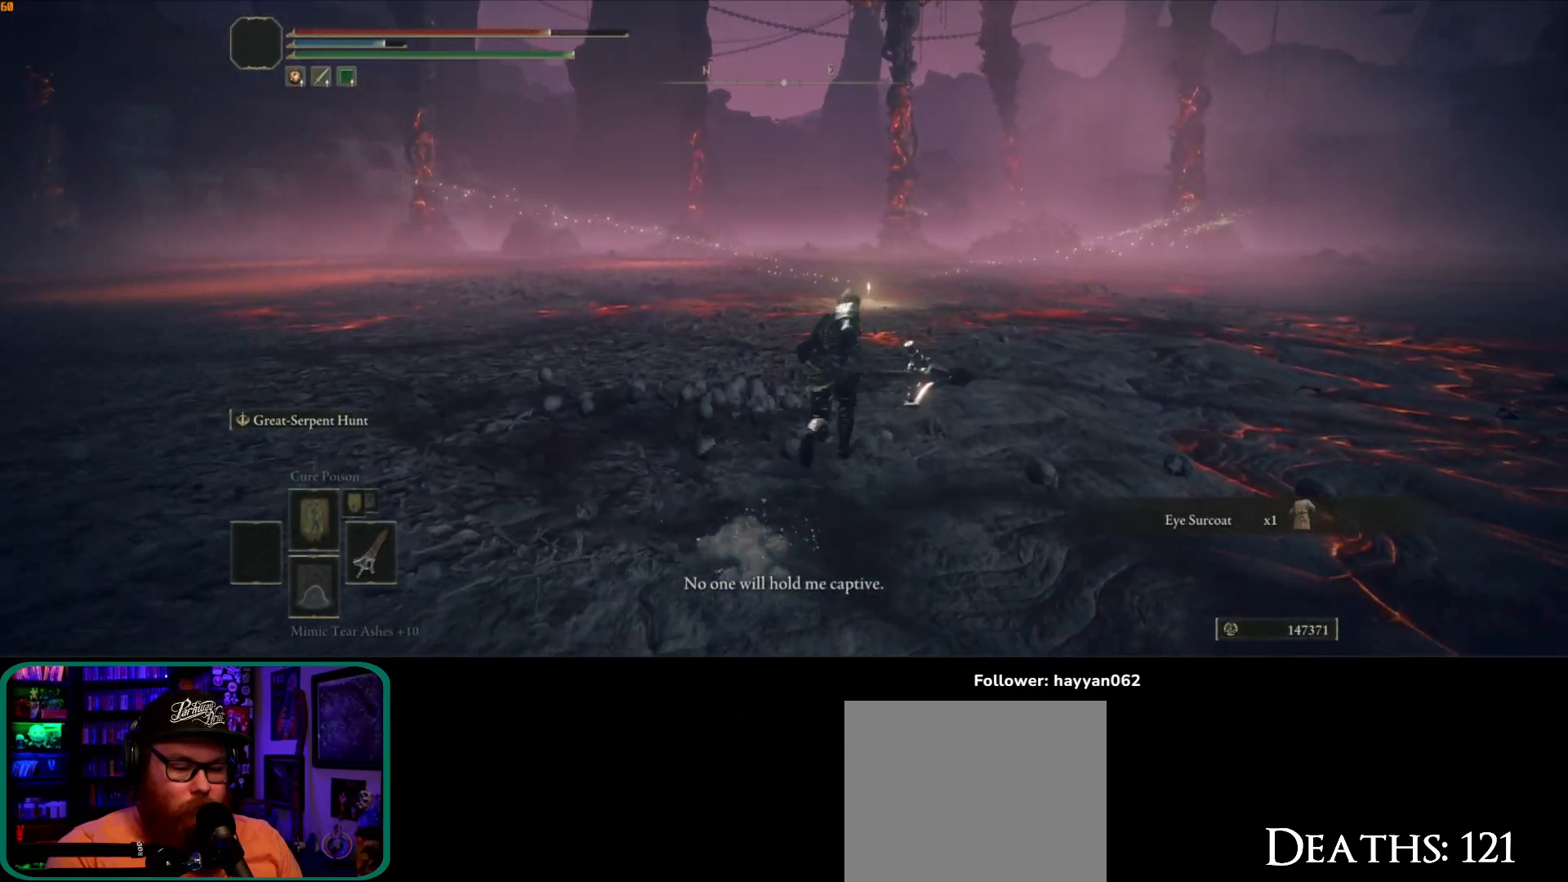
{"buttons": ["A", "B"], "left_stick": "up", "right_stick": "center", "events": [[433, "A", "down"]]}
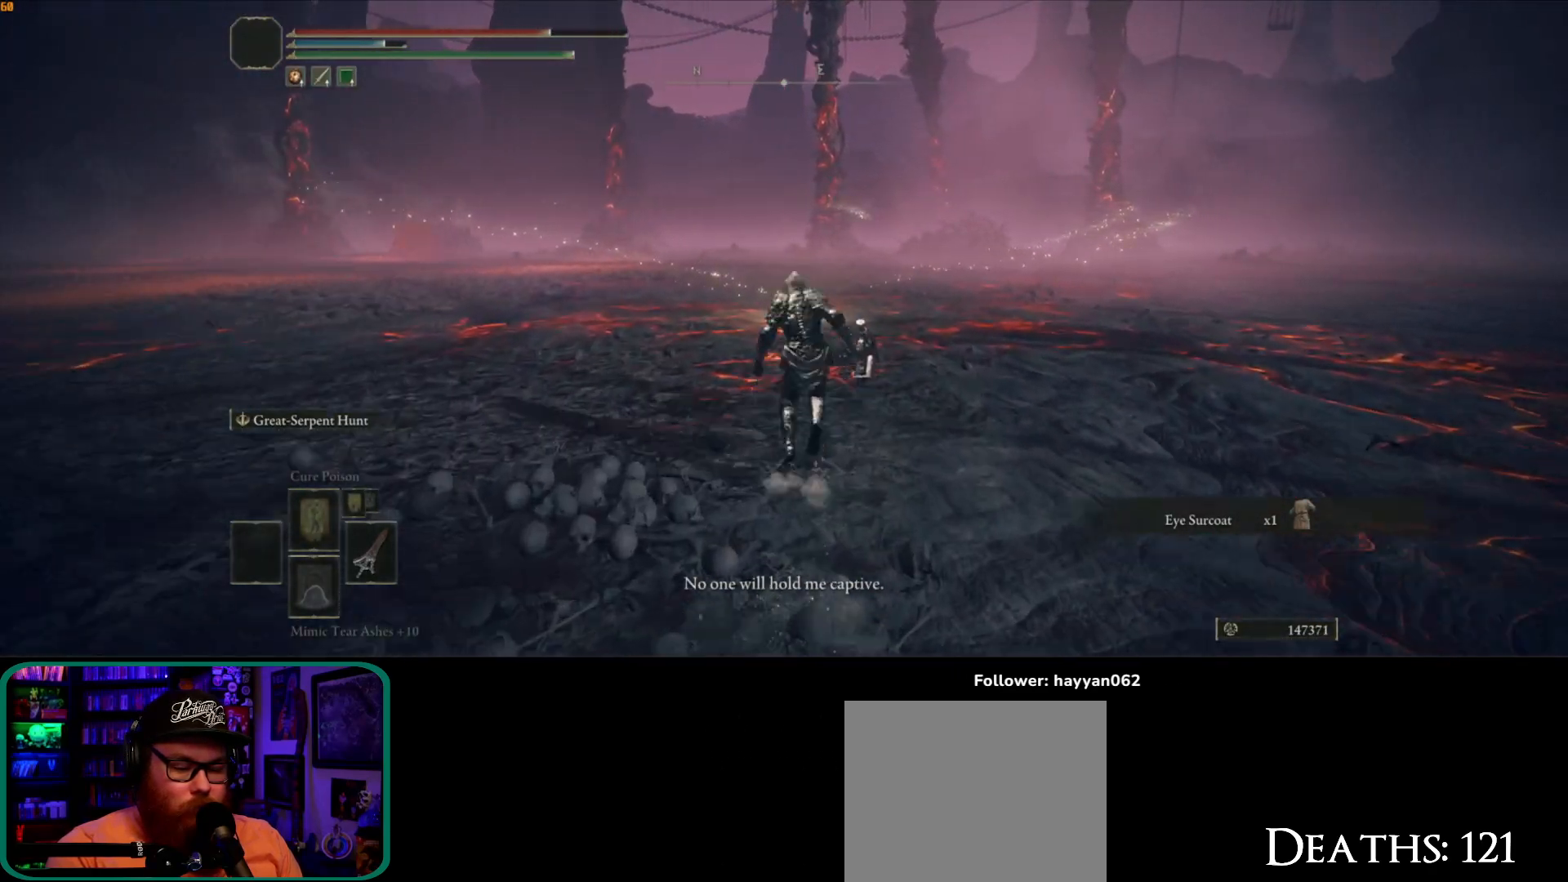
{"buttons": [], "left_stick": "up", "right_stick": "down", "events": [[50, "A", "up"], [117, "B", "up"], [367, "right_stick", "down"]]}
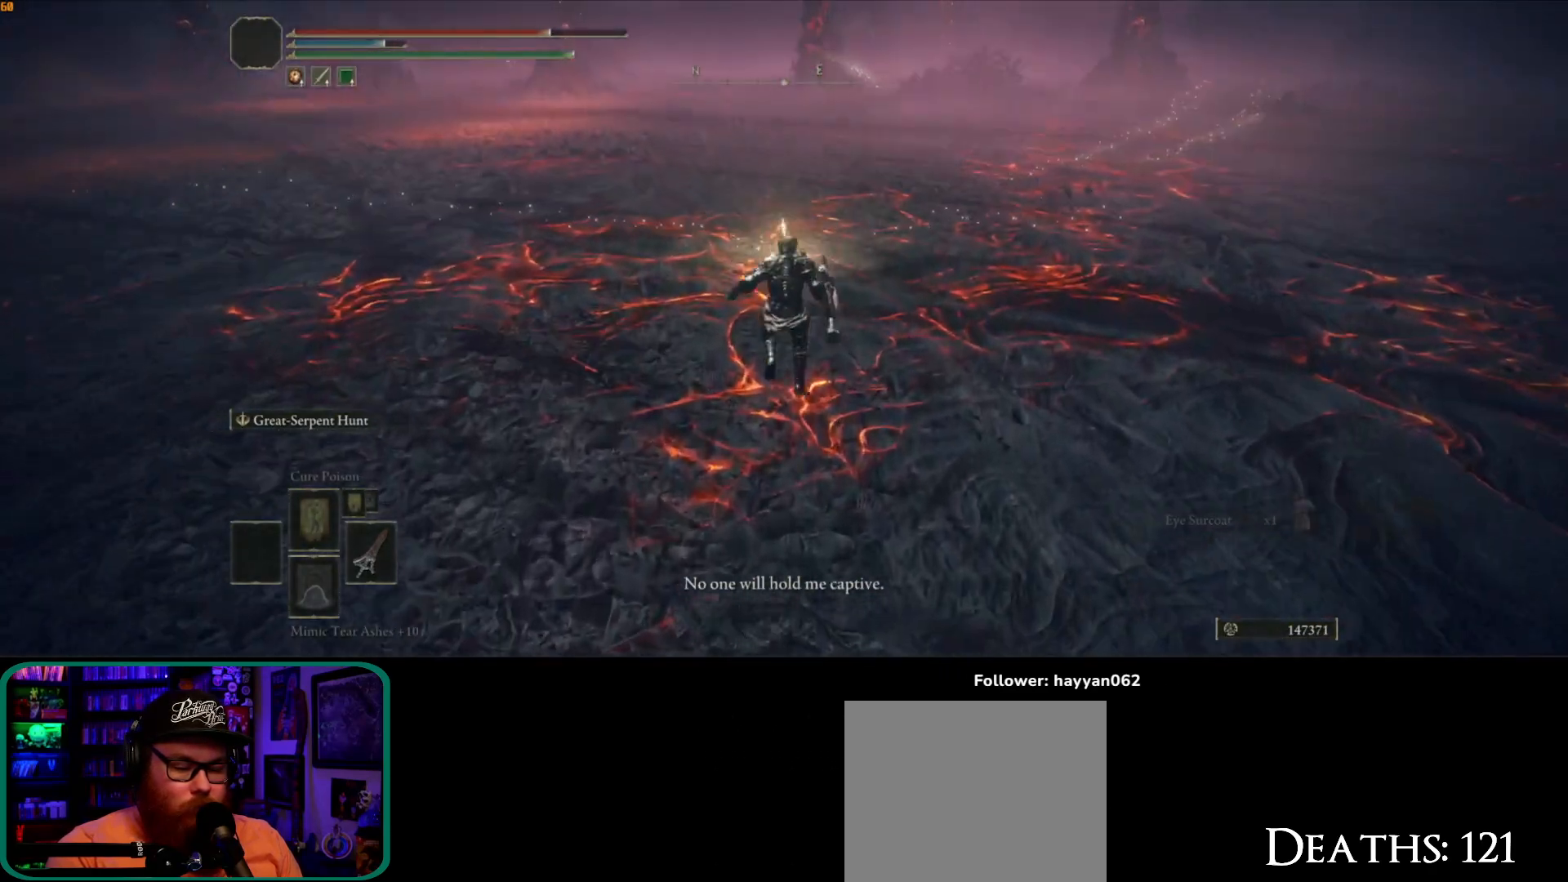
{"buttons": [], "left_stick": "up", "right_stick": "center", "events": [[167, "right_stick", "center"]]}
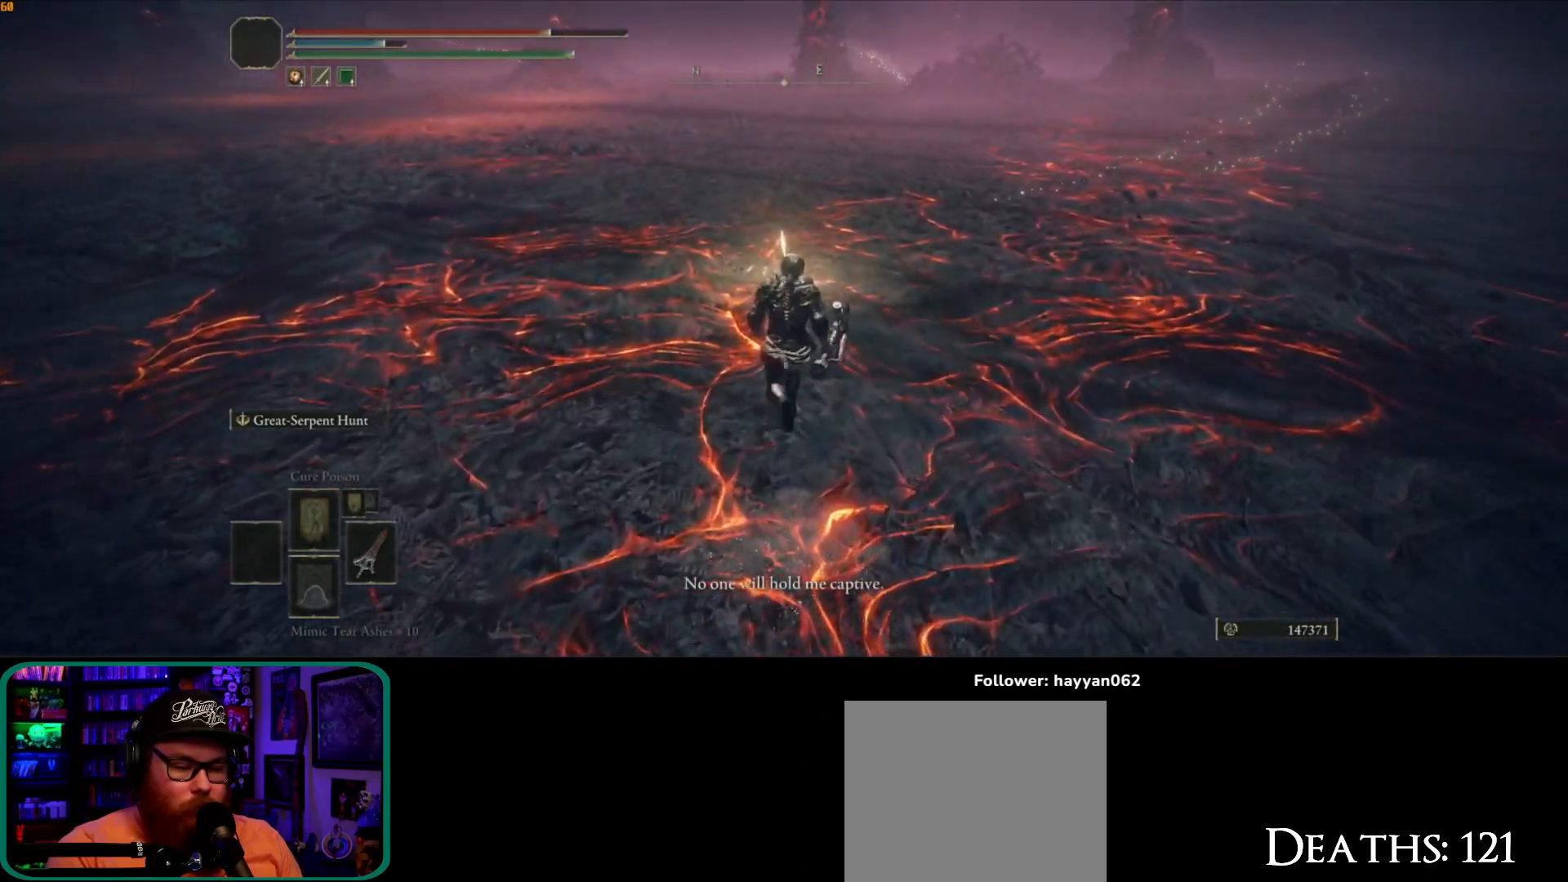
{"buttons": [], "left_stick": "up-left", "right_stick": "center", "events": [[200, "left_stick", "up-left"]]}
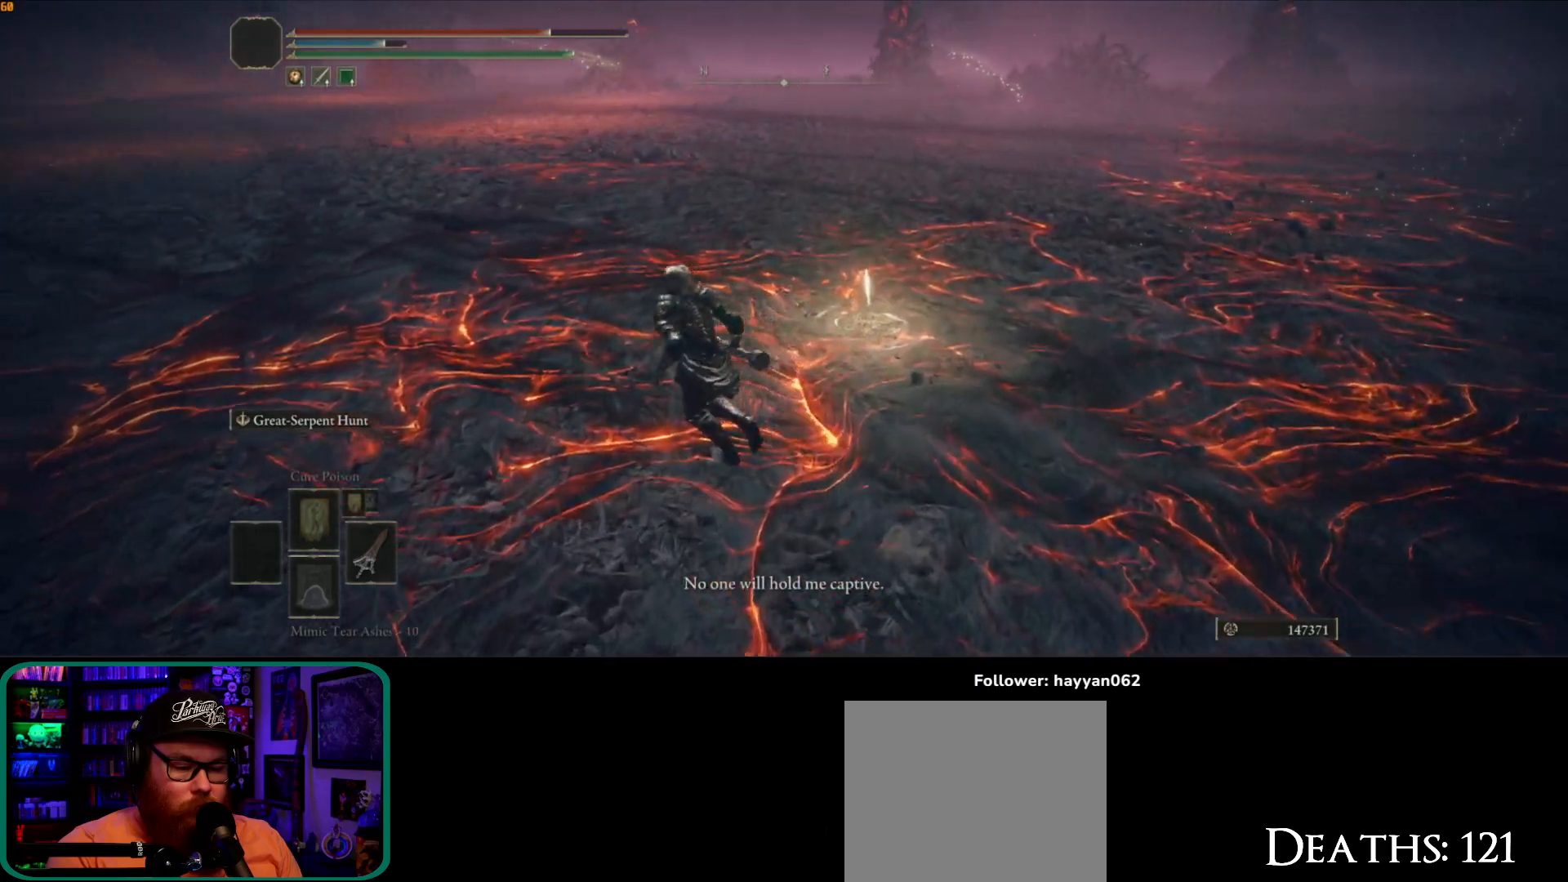
{"buttons": [], "left_stick": "up", "right_stick": "left", "events": [[167, "right_stick", "left"], [233, "left_stick", "up"]]}
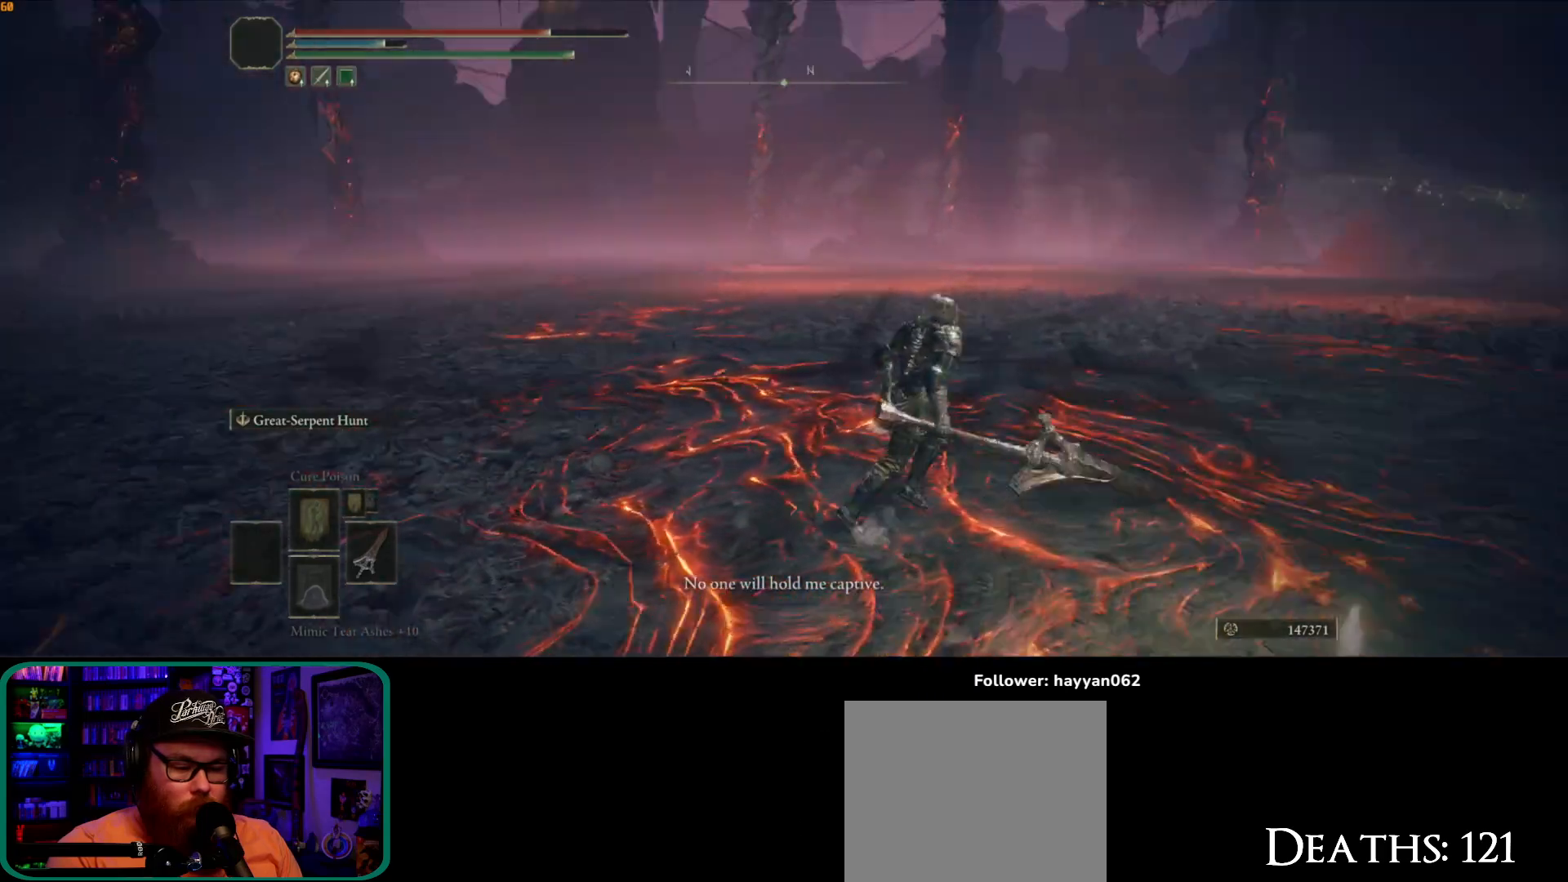
{"buttons": [], "left_stick": "down", "right_stick": "left", "events": [[33, "left_stick", "up-right"], [167, "left_stick", "right"], [333, "left_stick", "down-right"], [433, "left_stick", "down"]]}
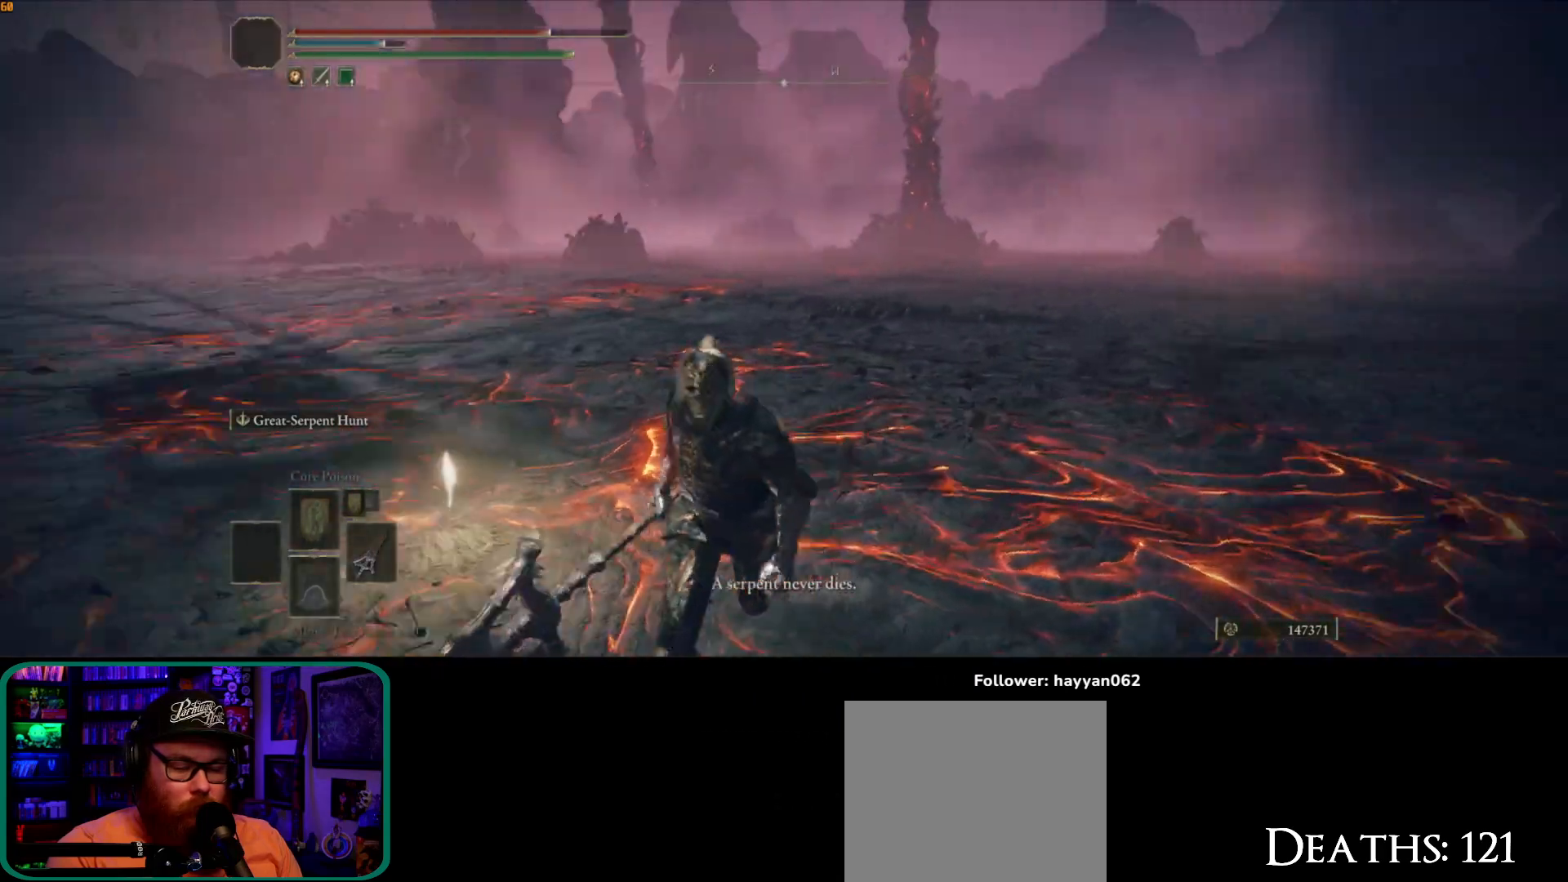
{"buttons": [], "left_stick": "up-left", "right_stick": "center", "events": [[267, "left_stick", "down-left"], [500, "left_stick", "up-left"], [500, "right_stick", "center"]]}
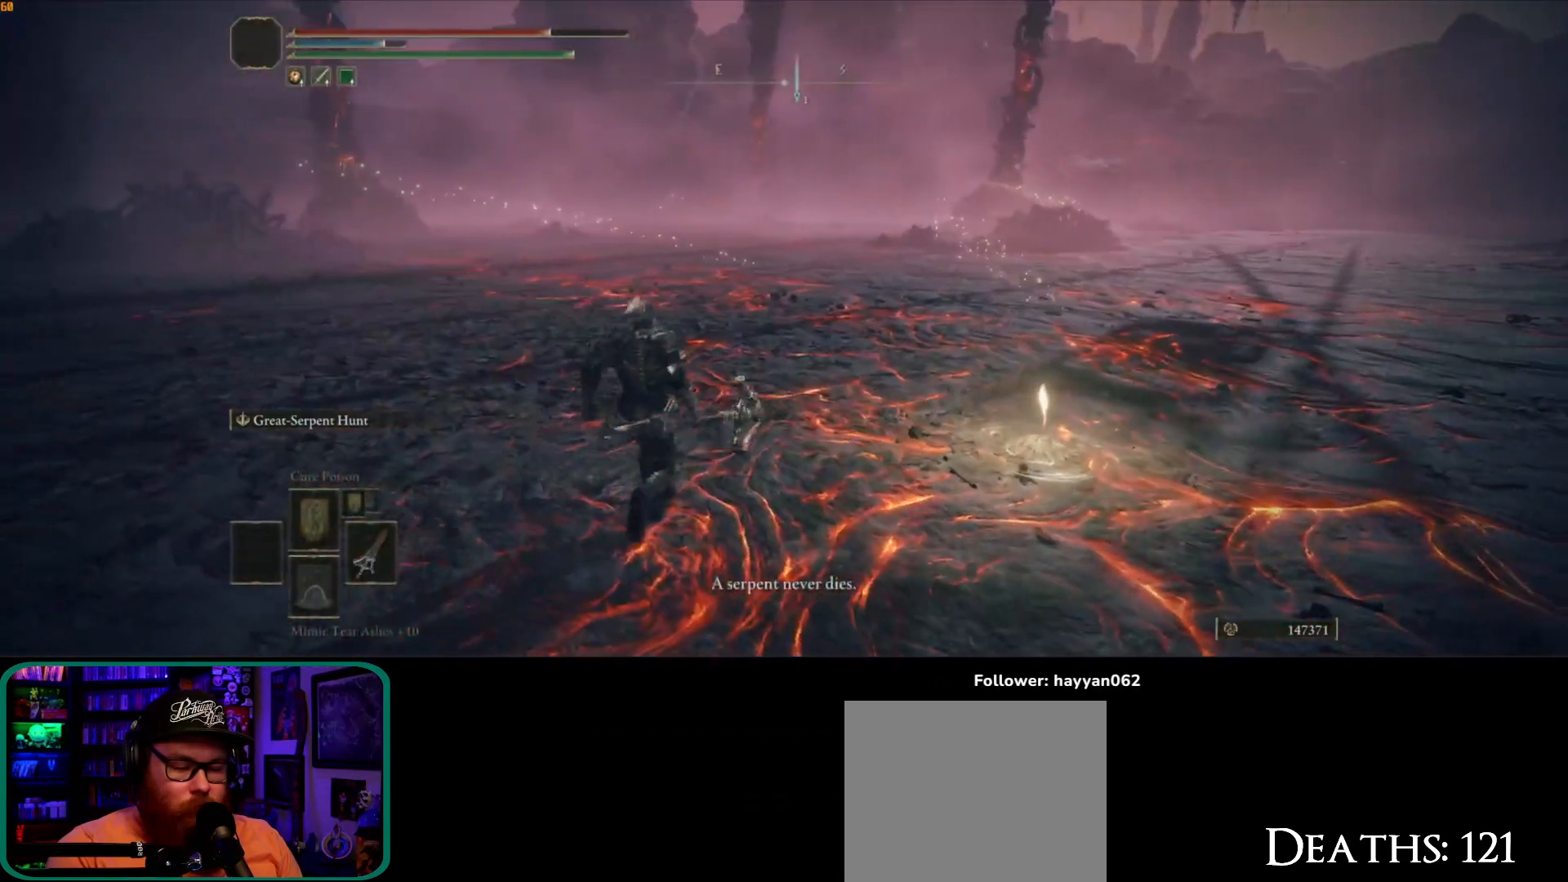
{"buttons": [], "left_stick": "up-right", "right_stick": "center", "events": [[67, "left_stick", "up"], [467, "left_stick", "up-right"]]}
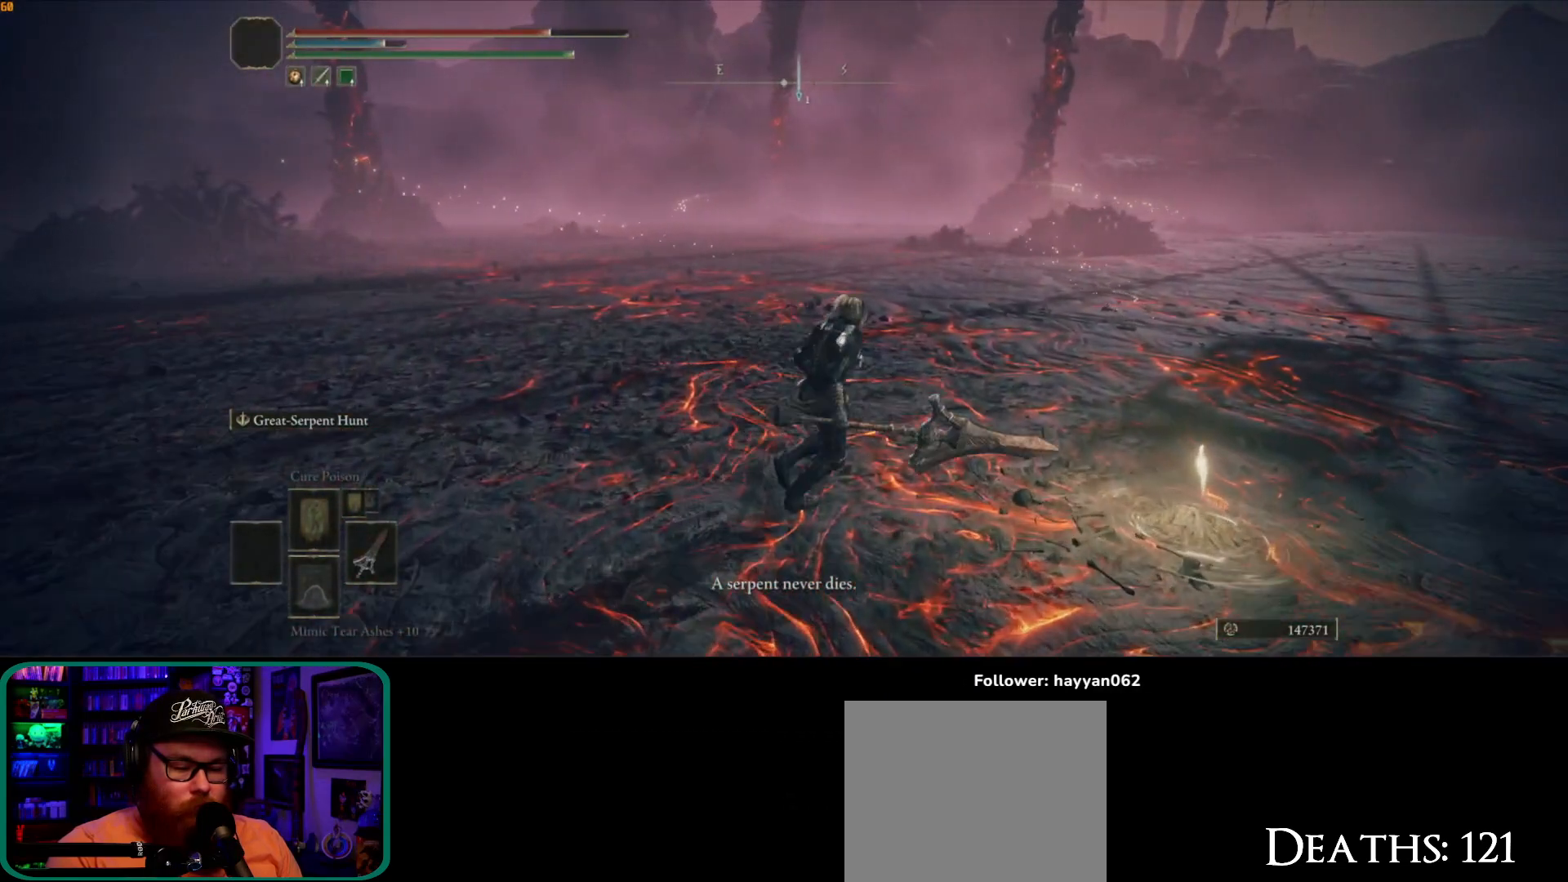
{"buttons": [], "left_stick": "up-right", "right_stick": "right", "events": [[367, "right_stick", "right"]]}
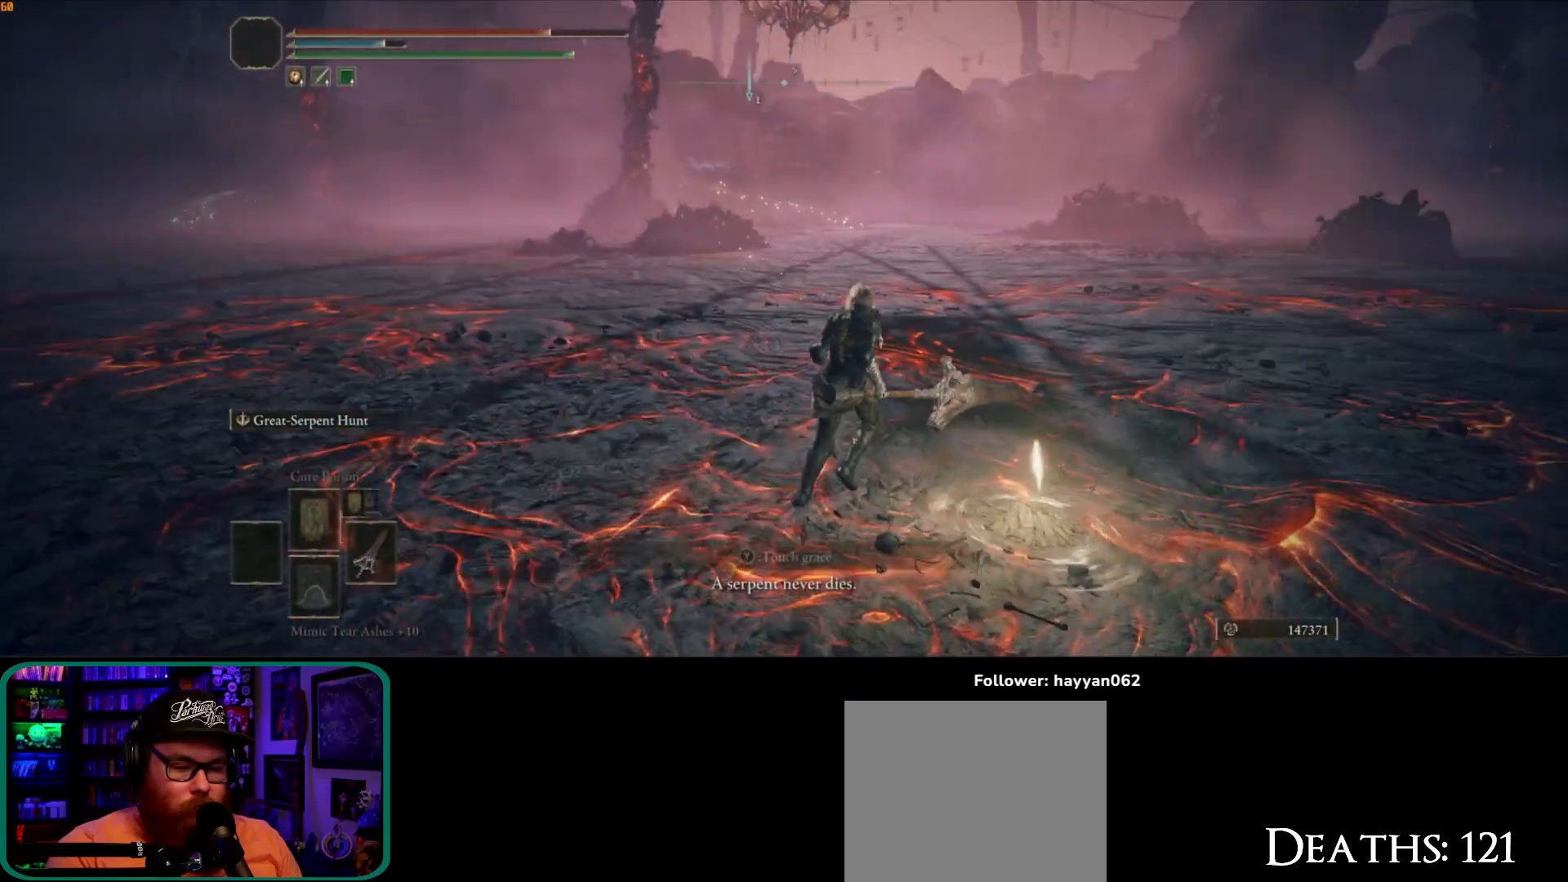
{"buttons": [], "left_stick": "up-right", "right_stick": "center", "events": [[283, "right_stick", "center"]]}
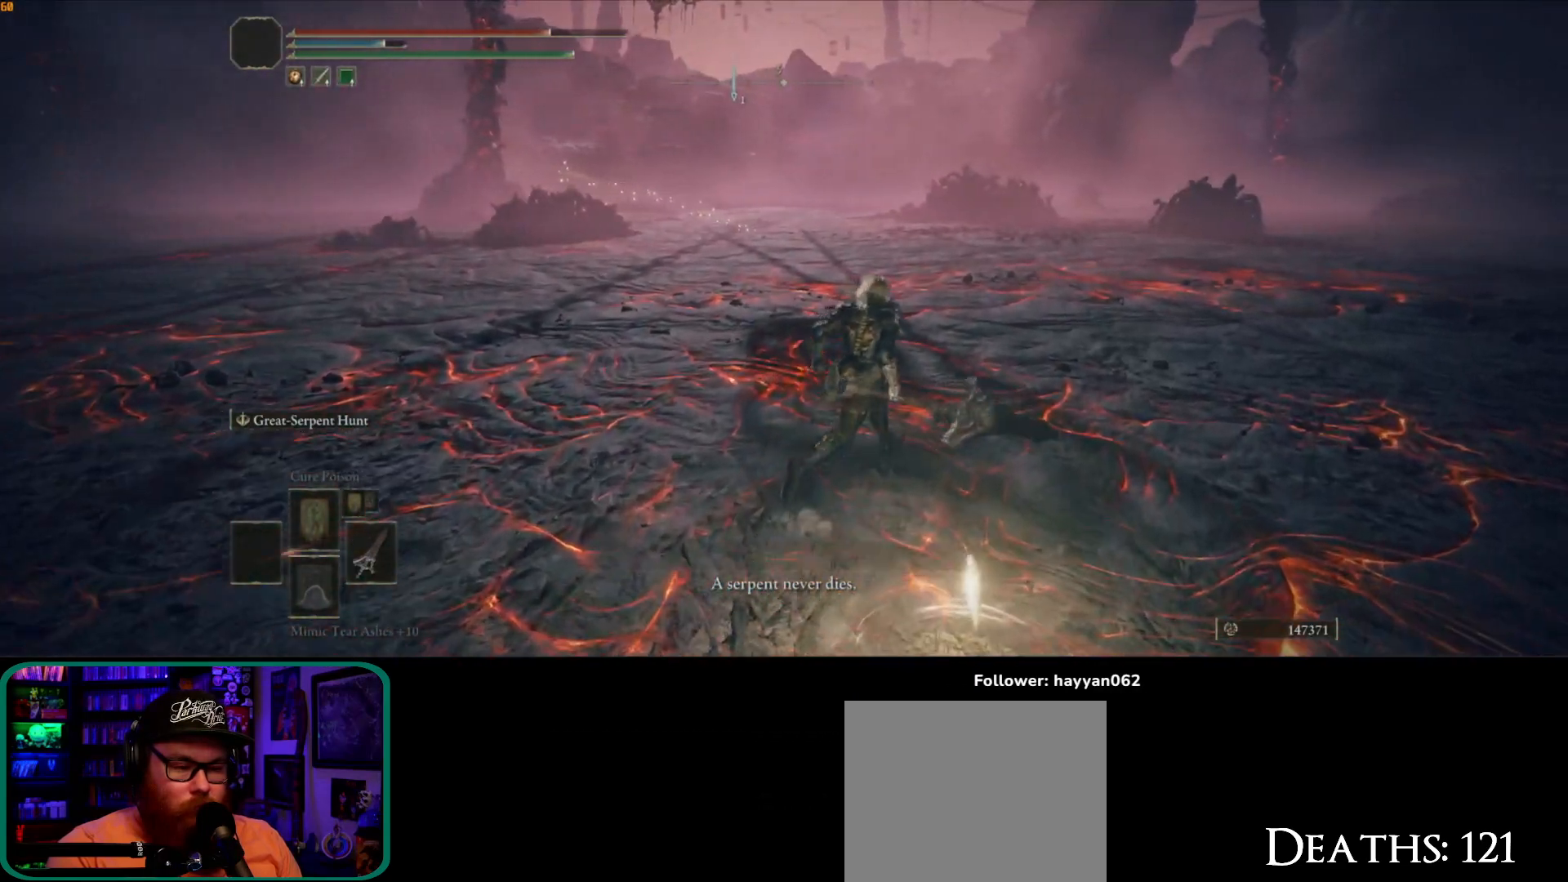
{"buttons": [], "left_stick": "down-right", "right_stick": "center", "events": [[250, "left_stick", "right"], [450, "left_stick", "down-right"]]}
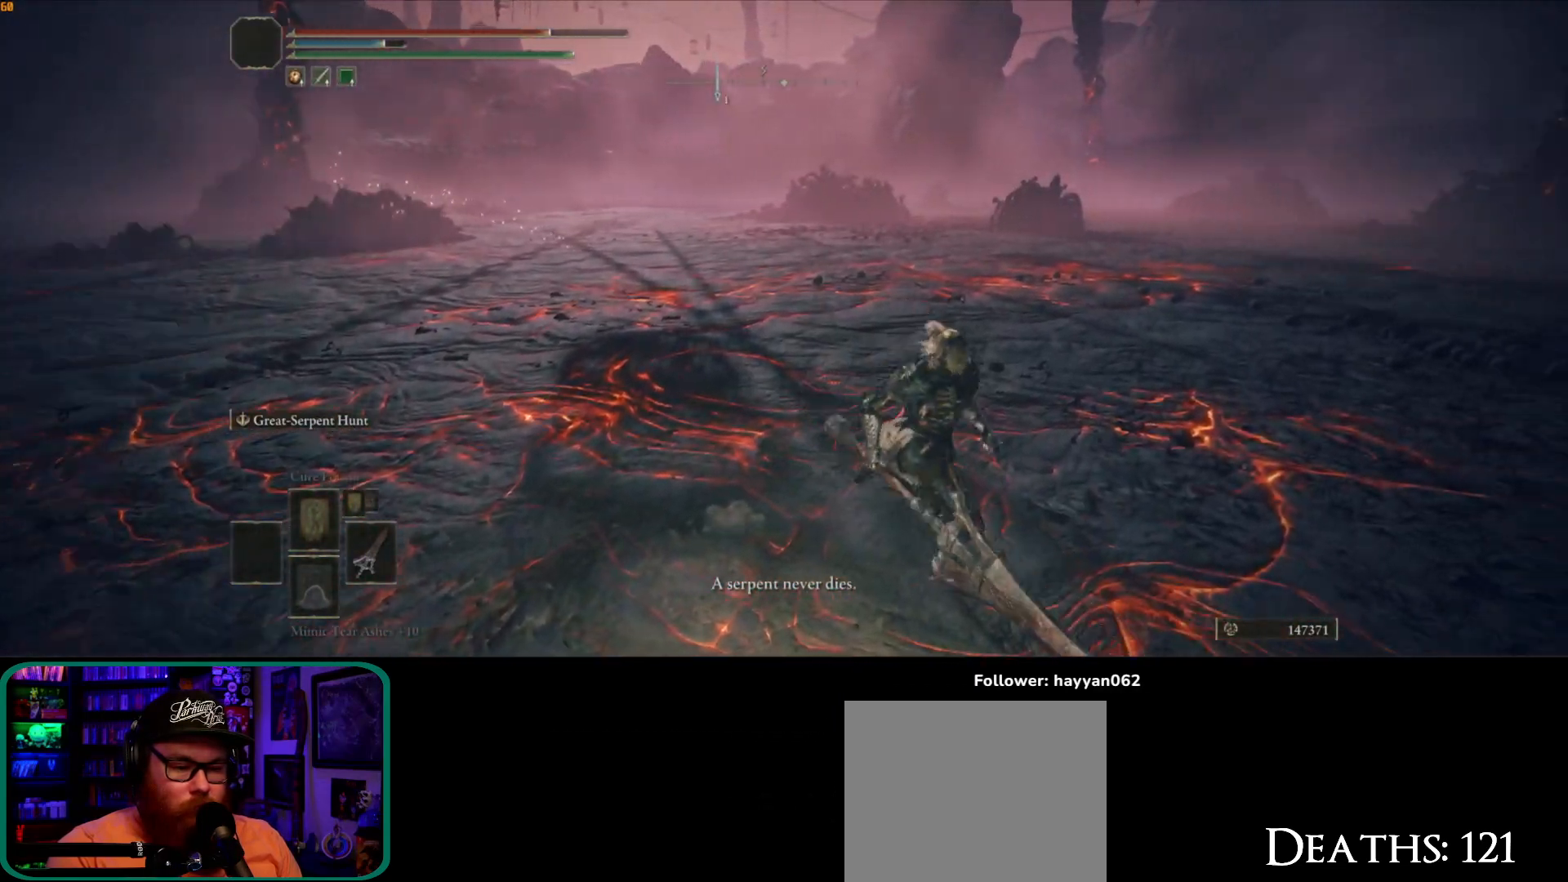
{"buttons": [], "left_stick": "down", "right_stick": "center", "events": [[250, "left_stick", "down"]]}
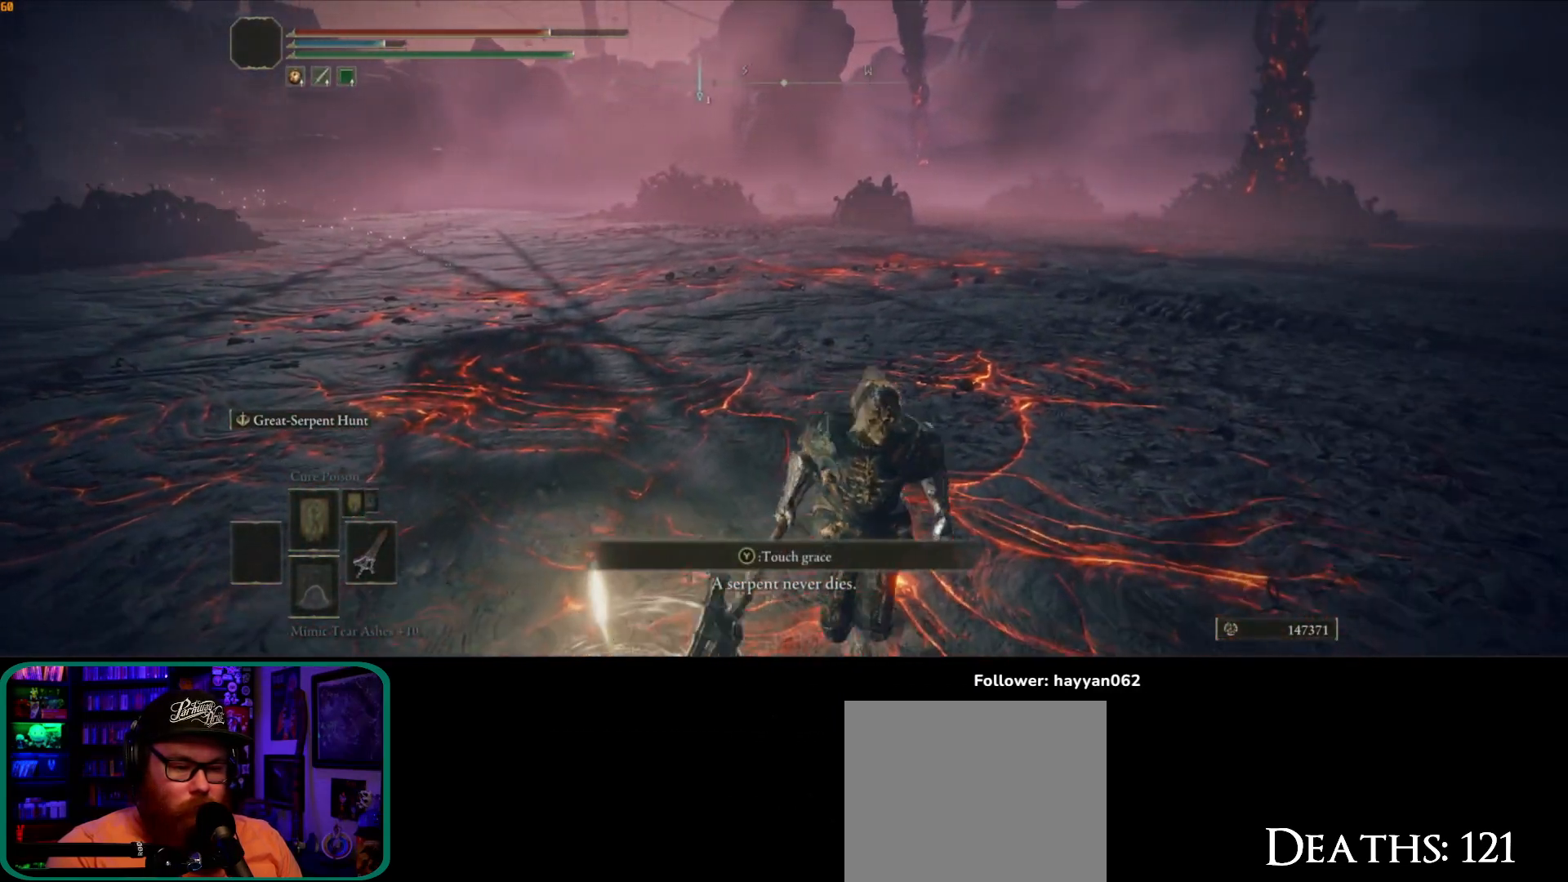
{"buttons": [], "left_stick": "left", "right_stick": "center", "events": [[167, "left_stick", "down-left"], [483, "left_stick", "left"]]}